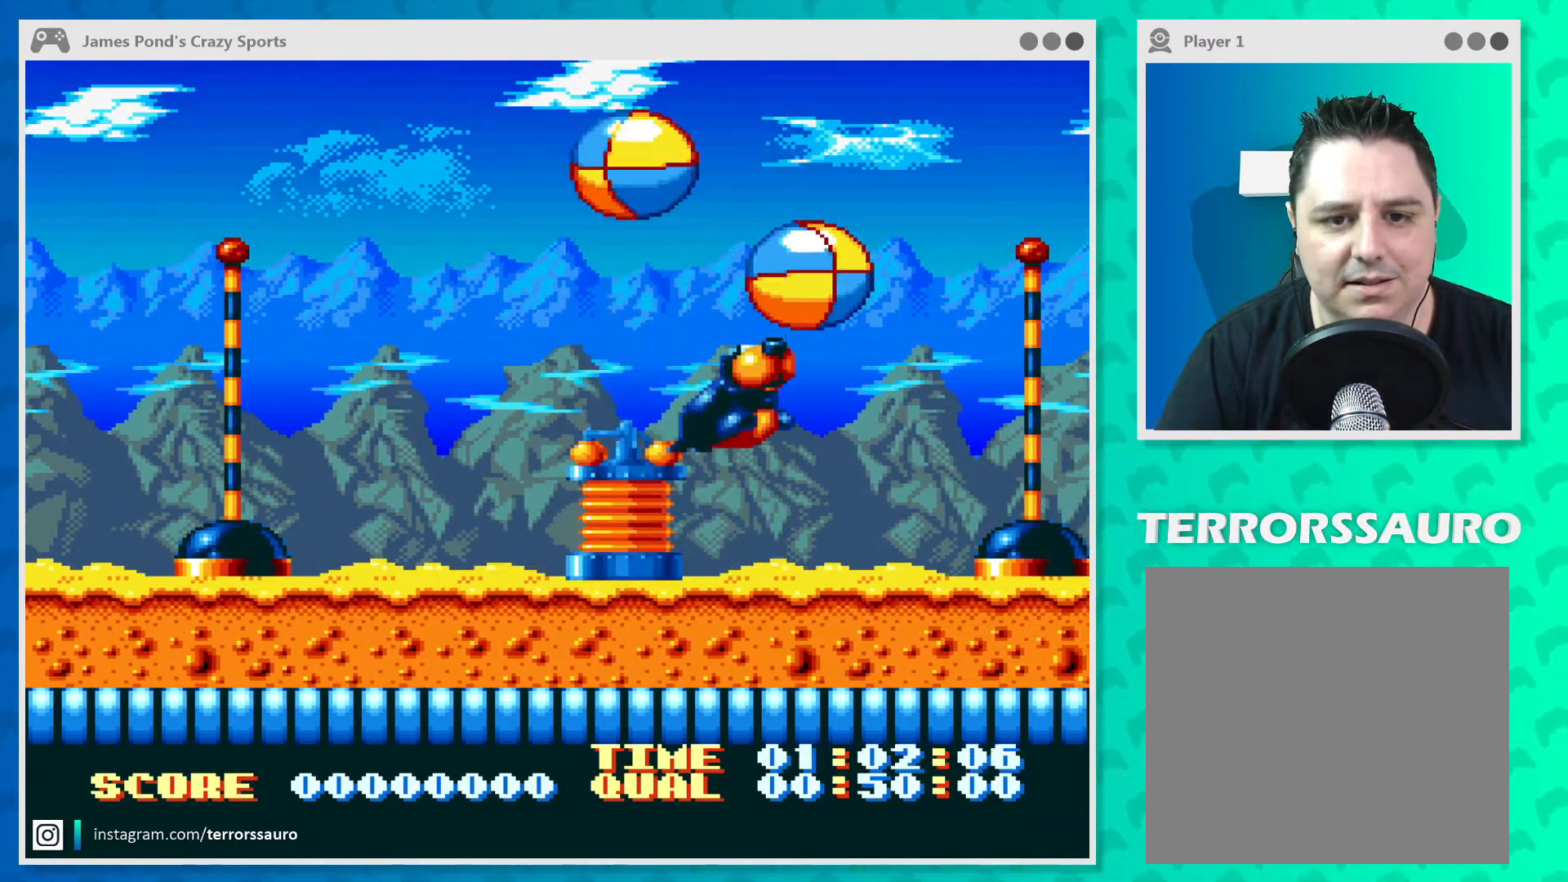
Gameplay with a controller (Xbox layout); each line is a JSON object with the inputs held at the frame after it. "events" lists button and stick changes between this image and that frame as [ms after this image, input, new state], when the widget could be followed in between. Not read: L3 R3 right_stick.
{"buttons": [], "left_stick": "center", "events": [[33, "left_stick", "right"], [200, "B", "up"], [233, "left_stick", "center"]]}
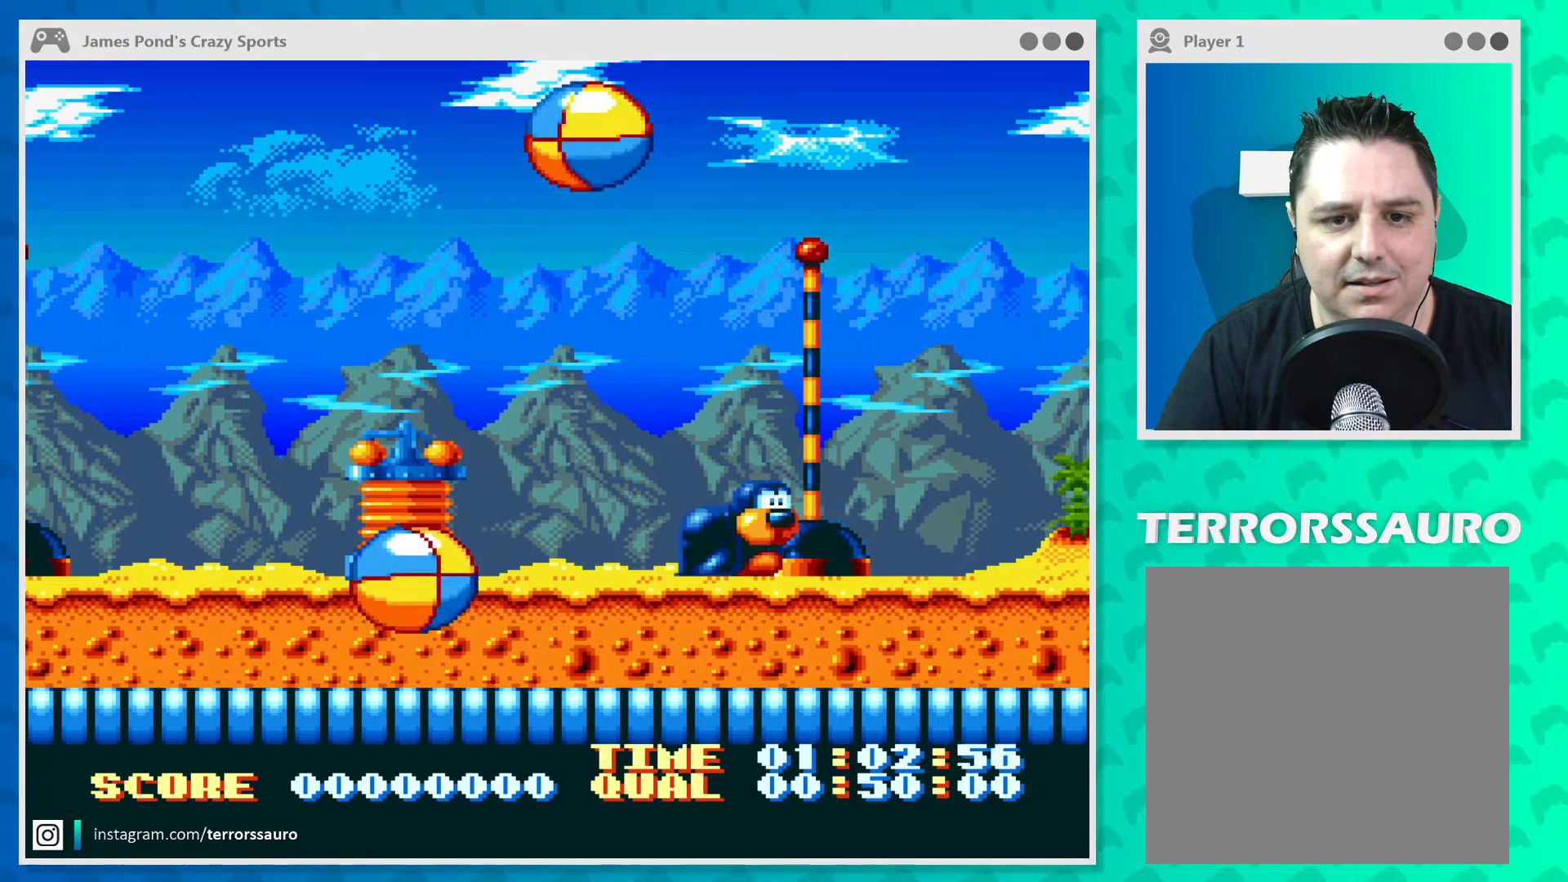
{"buttons": ["B"], "left_stick": "right", "events": [[100, "left_stick", "left"], [367, "B", "down"], [367, "left_stick", "center"], [467, "left_stick", "right"]]}
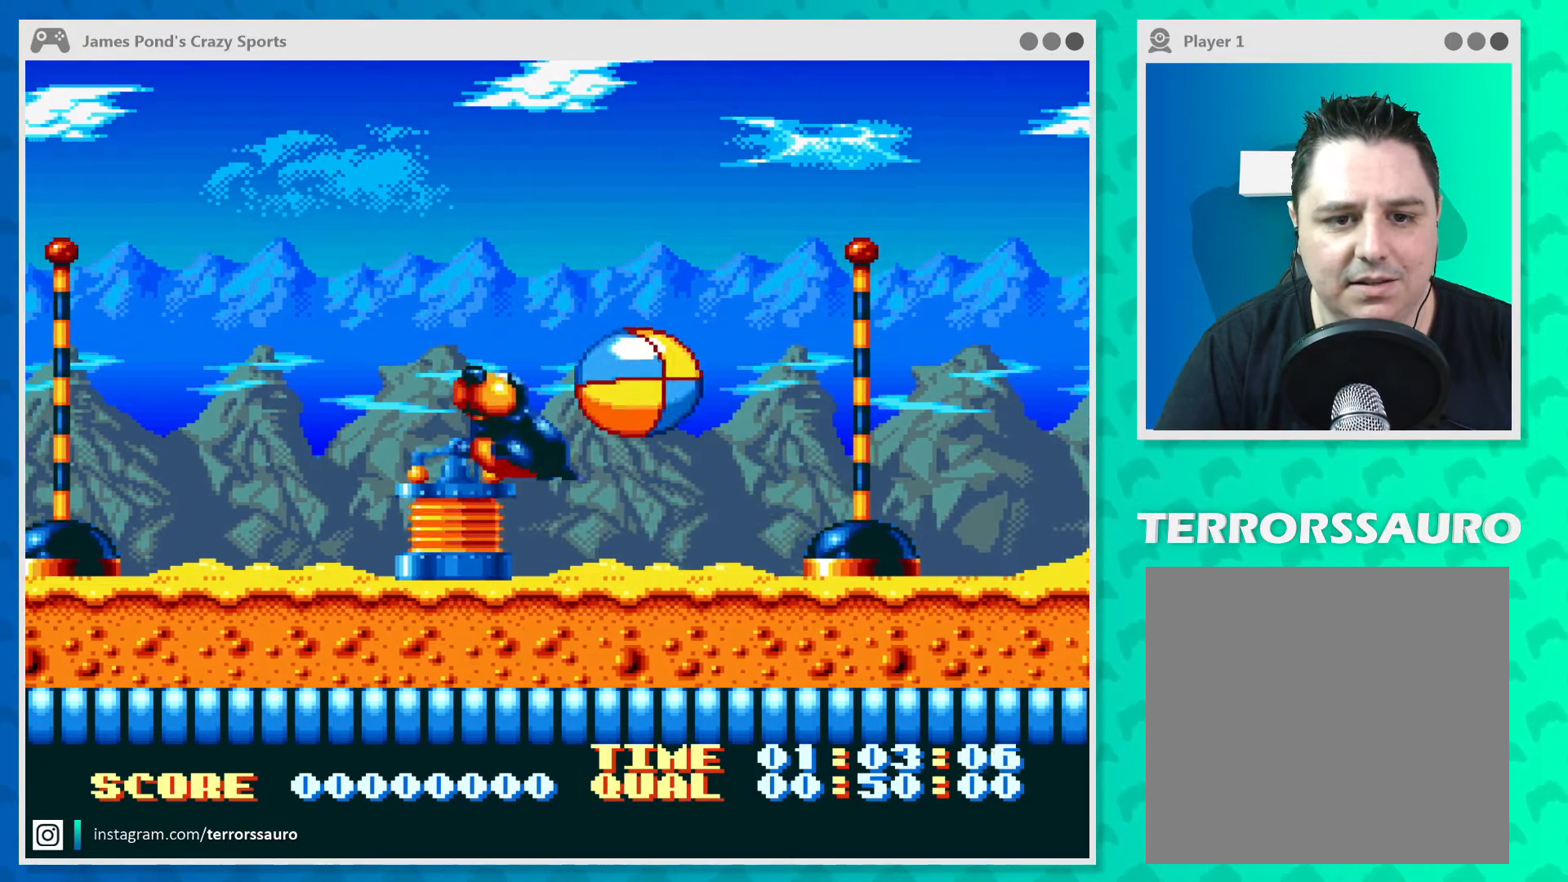
{"buttons": [], "left_stick": "center", "events": [[100, "B", "up"], [200, "left_stick", "center"]]}
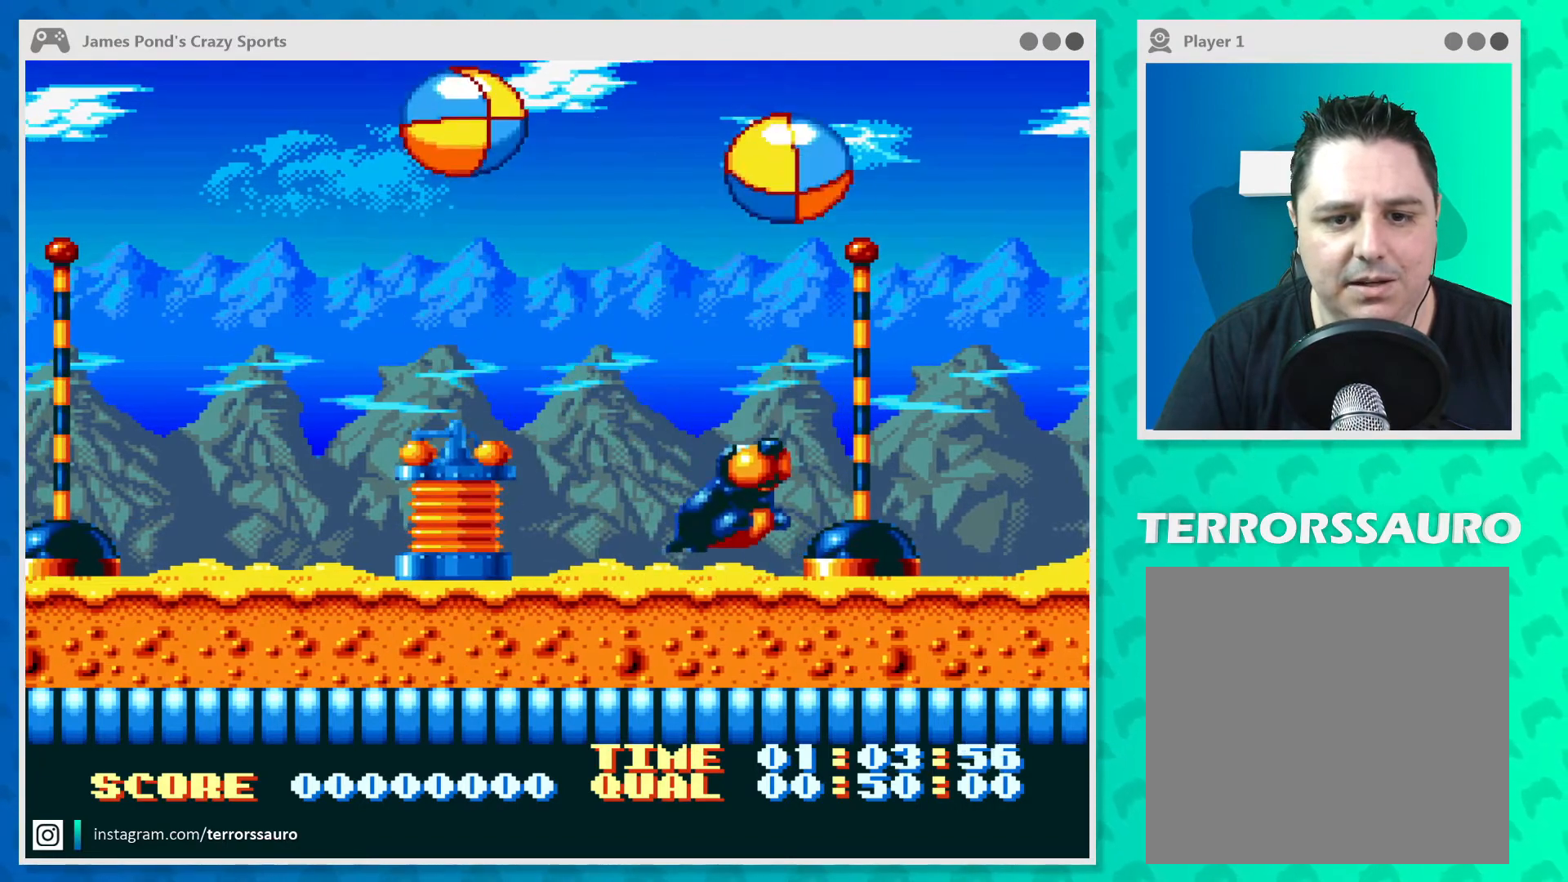
{"buttons": ["B"], "left_stick": "right", "events": [[333, "left_stick", "right"], [400, "B", "down"]]}
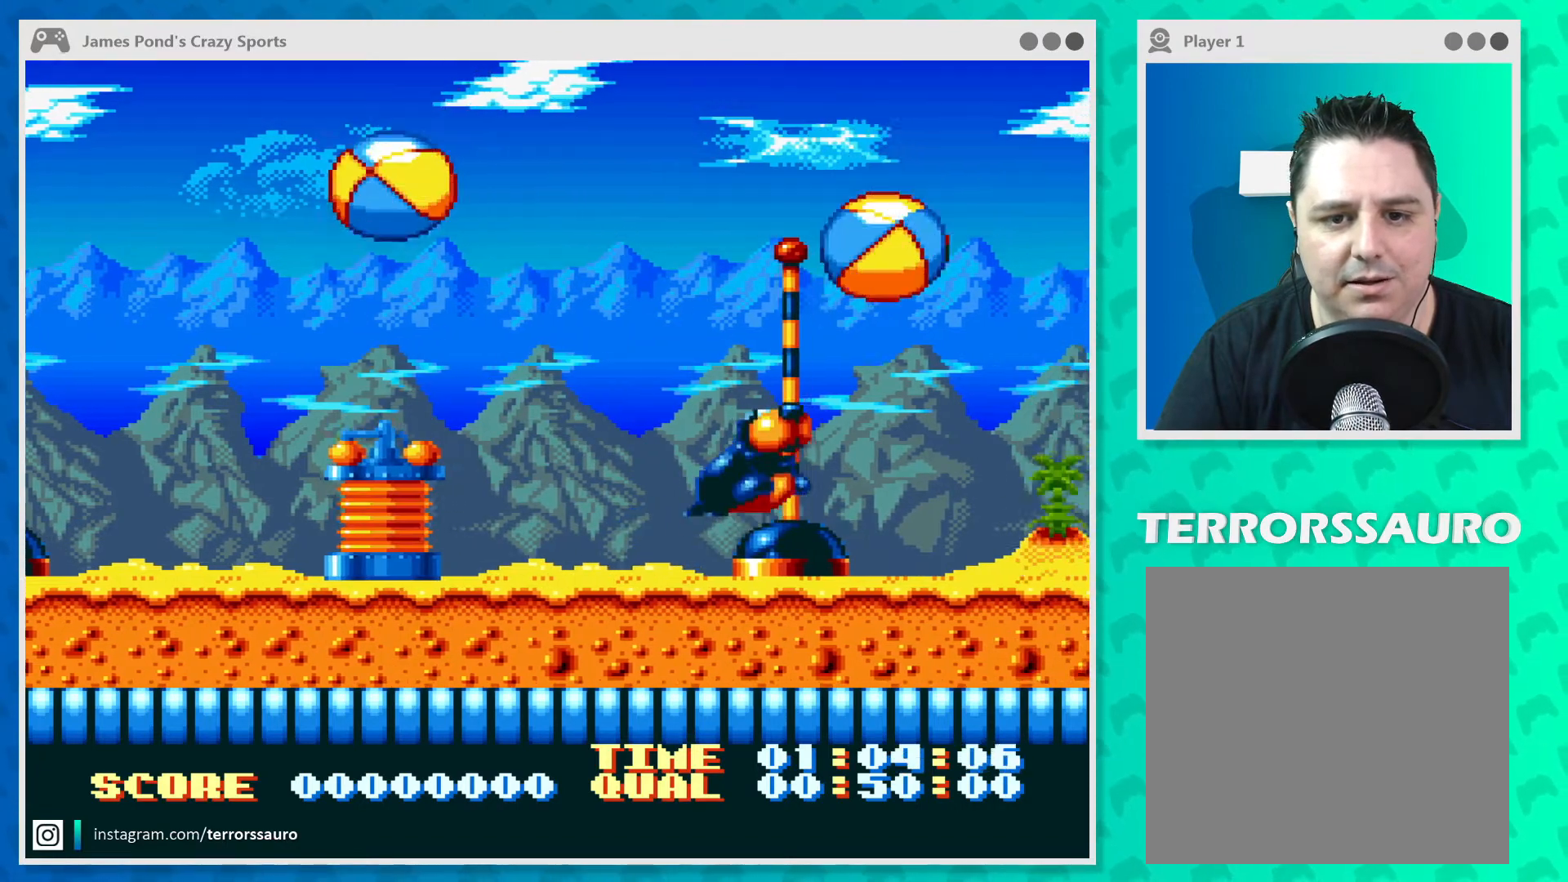
{"buttons": [], "left_stick": "center", "events": [[267, "left_stick", "center"], [300, "B", "up"]]}
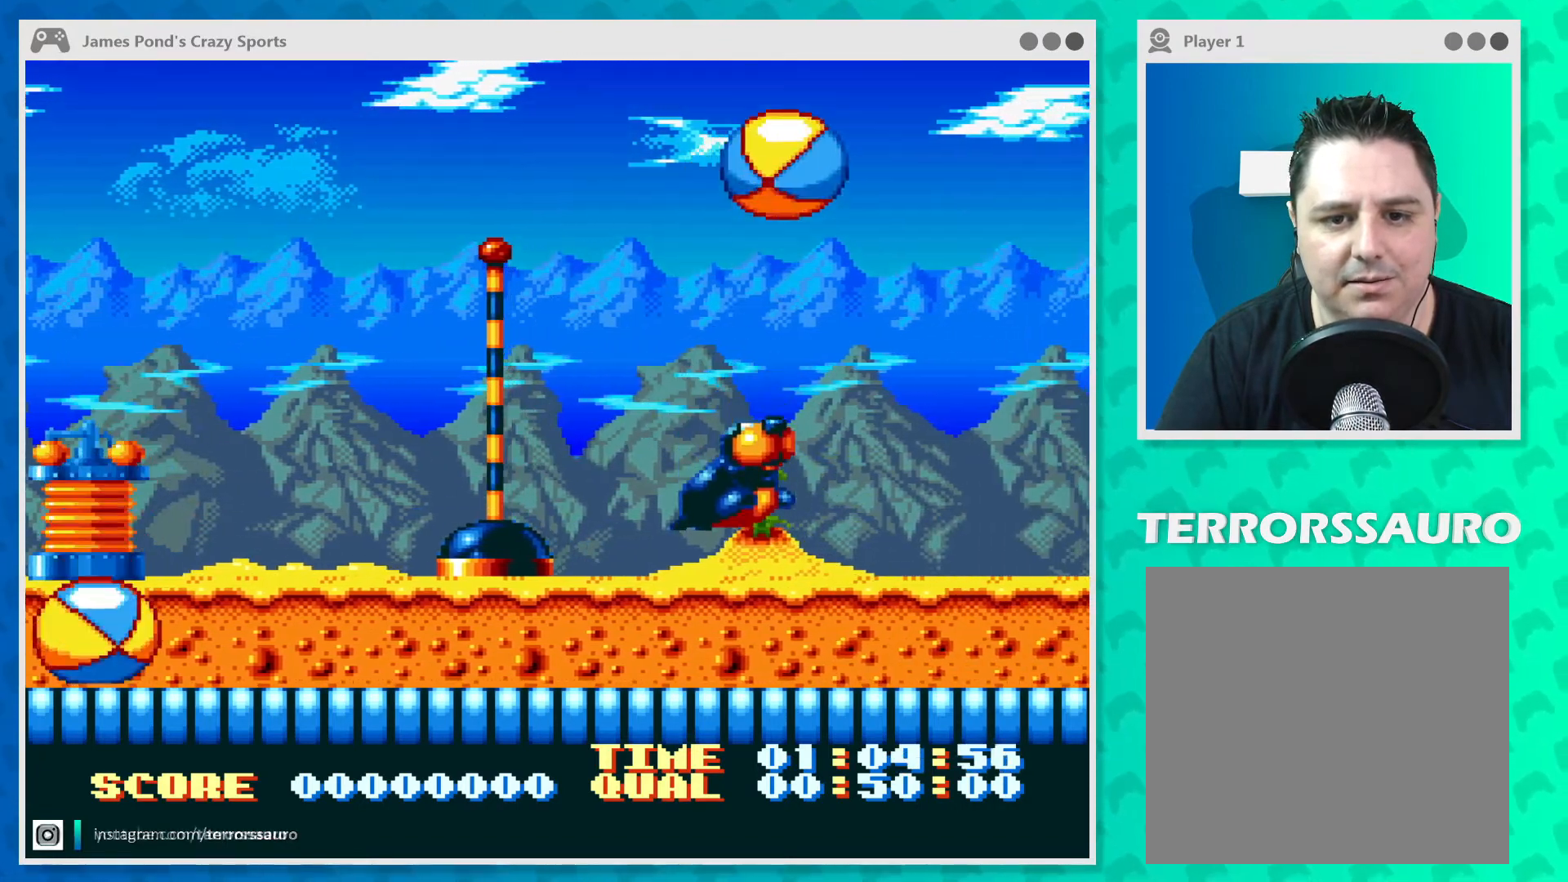
{"buttons": ["B"], "left_stick": "center", "events": [[167, "left_stick", "right"], [300, "B", "down"], [367, "left_stick", "center"]]}
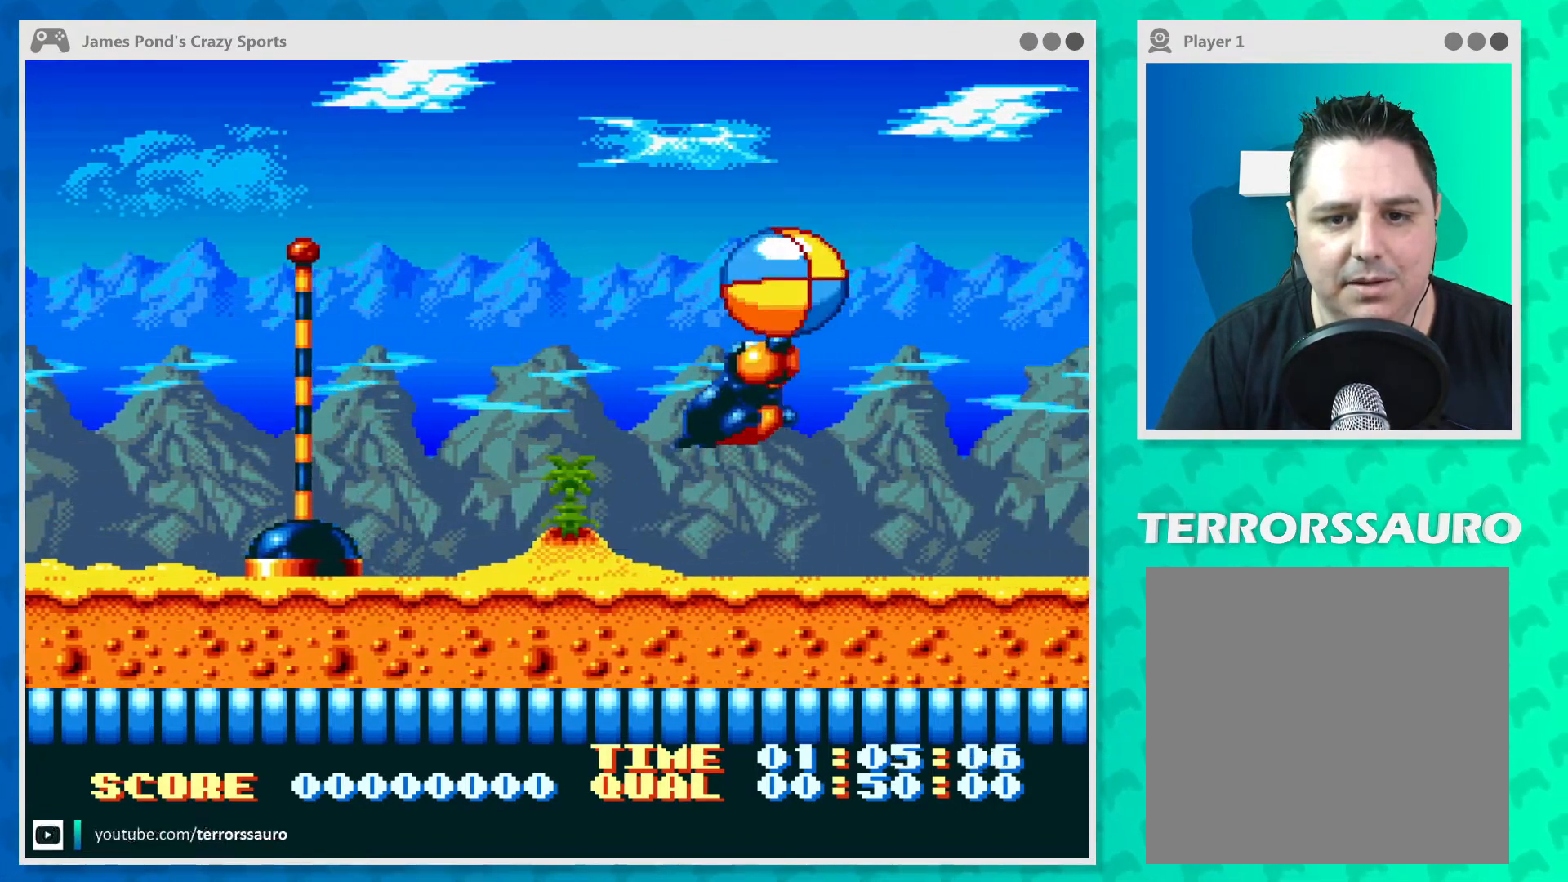
{"buttons": [], "left_stick": "center", "events": [[33, "left_stick", "right"], [200, "B", "up"], [200, "left_stick", "center"]]}
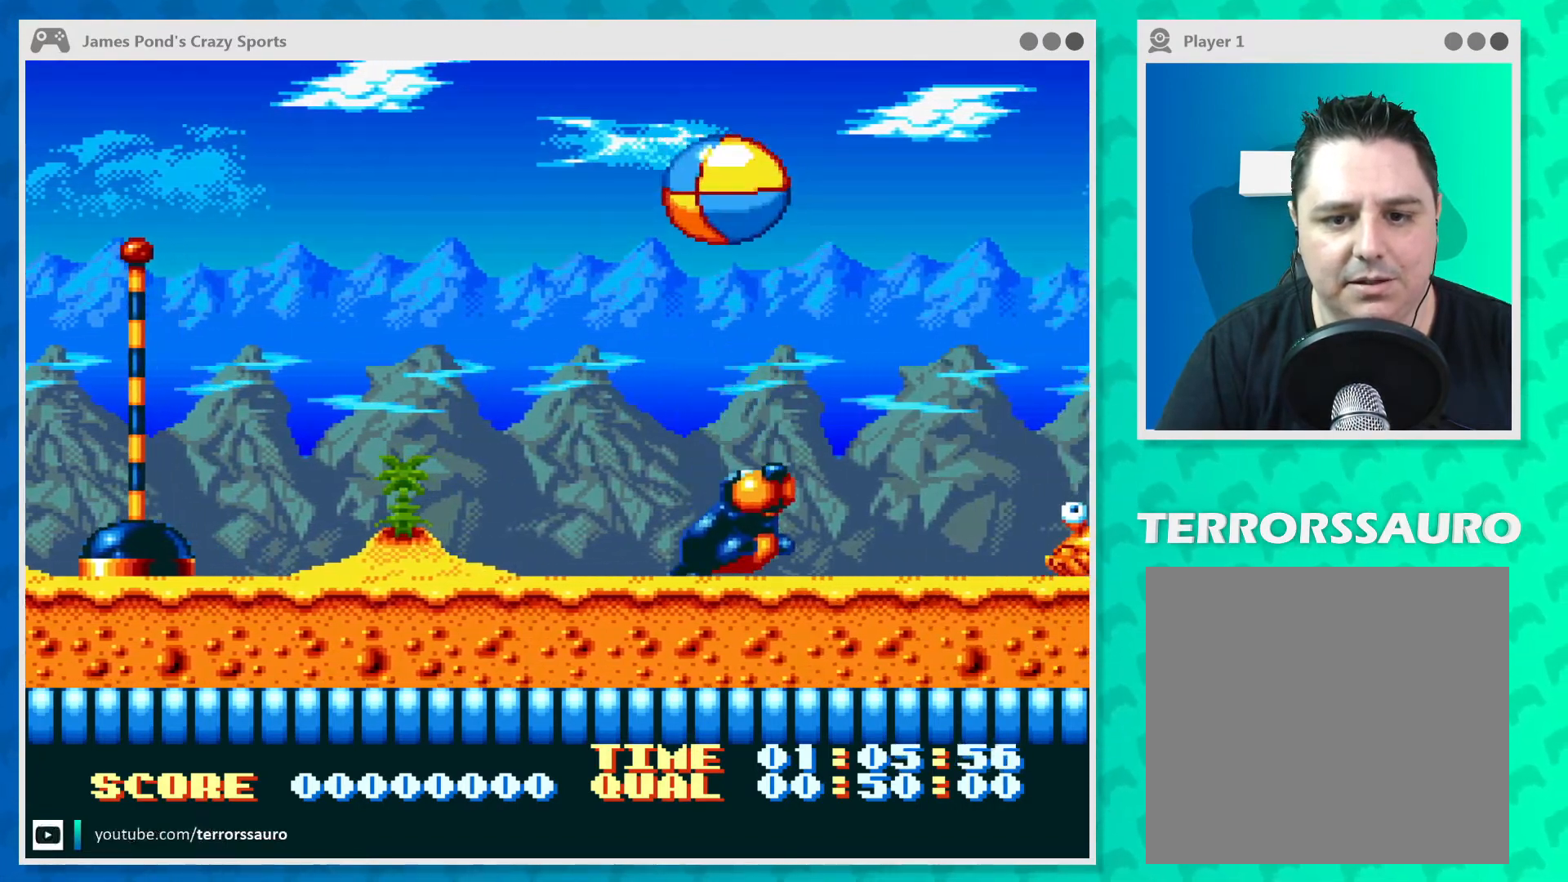
{"buttons": [], "left_stick": "center", "events": [[200, "B", "down"], [400, "left_stick", "right"], [467, "B", "up"], [500, "left_stick", "center"]]}
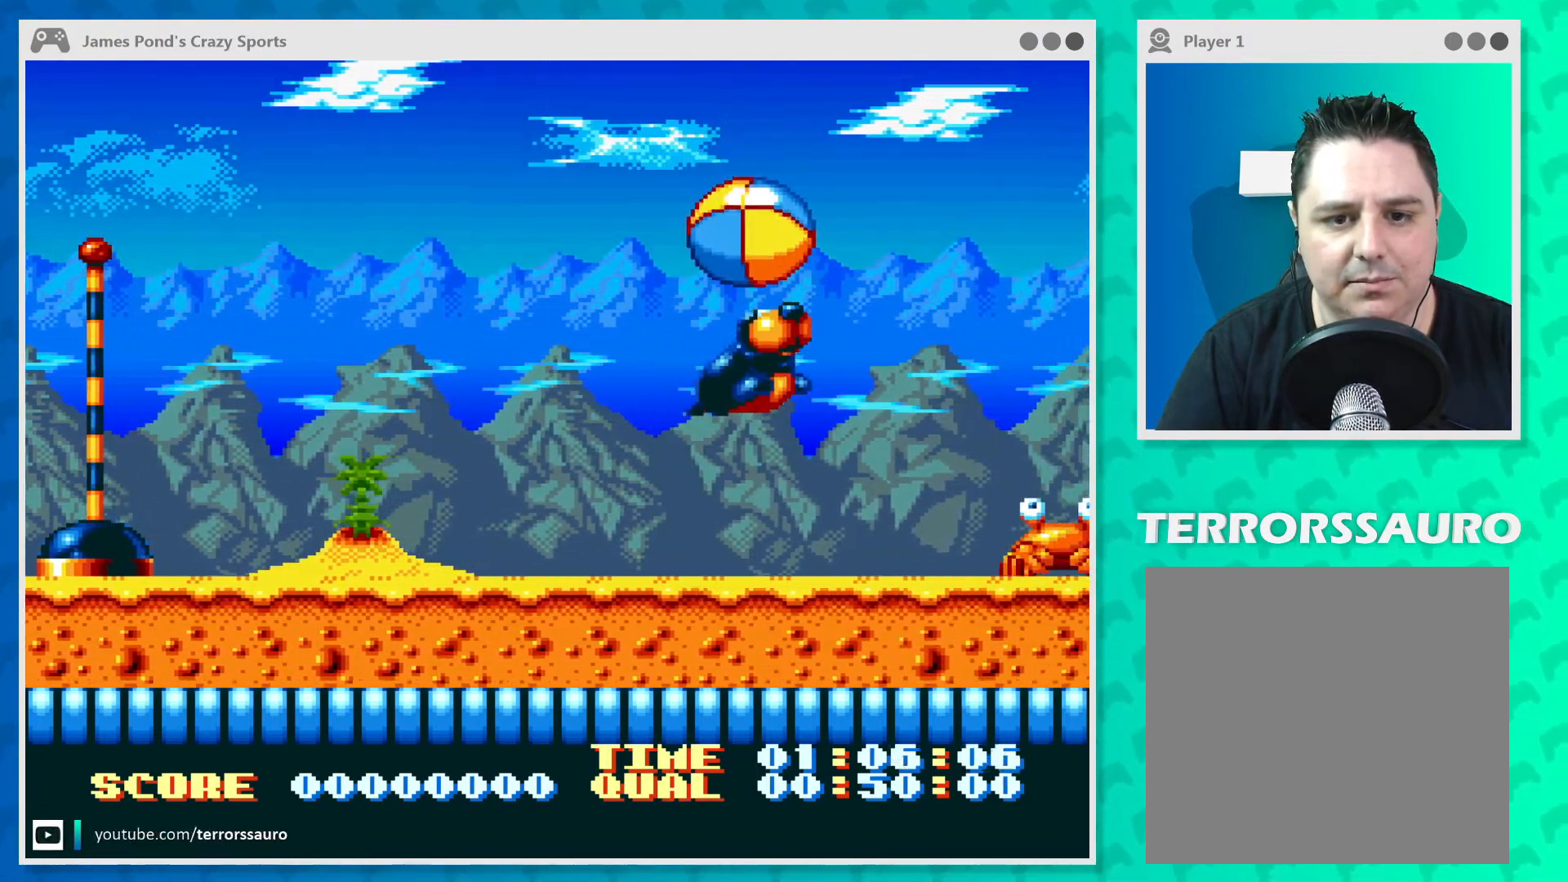
{"buttons": [], "left_stick": "left", "events": [[367, "left_stick", "left"]]}
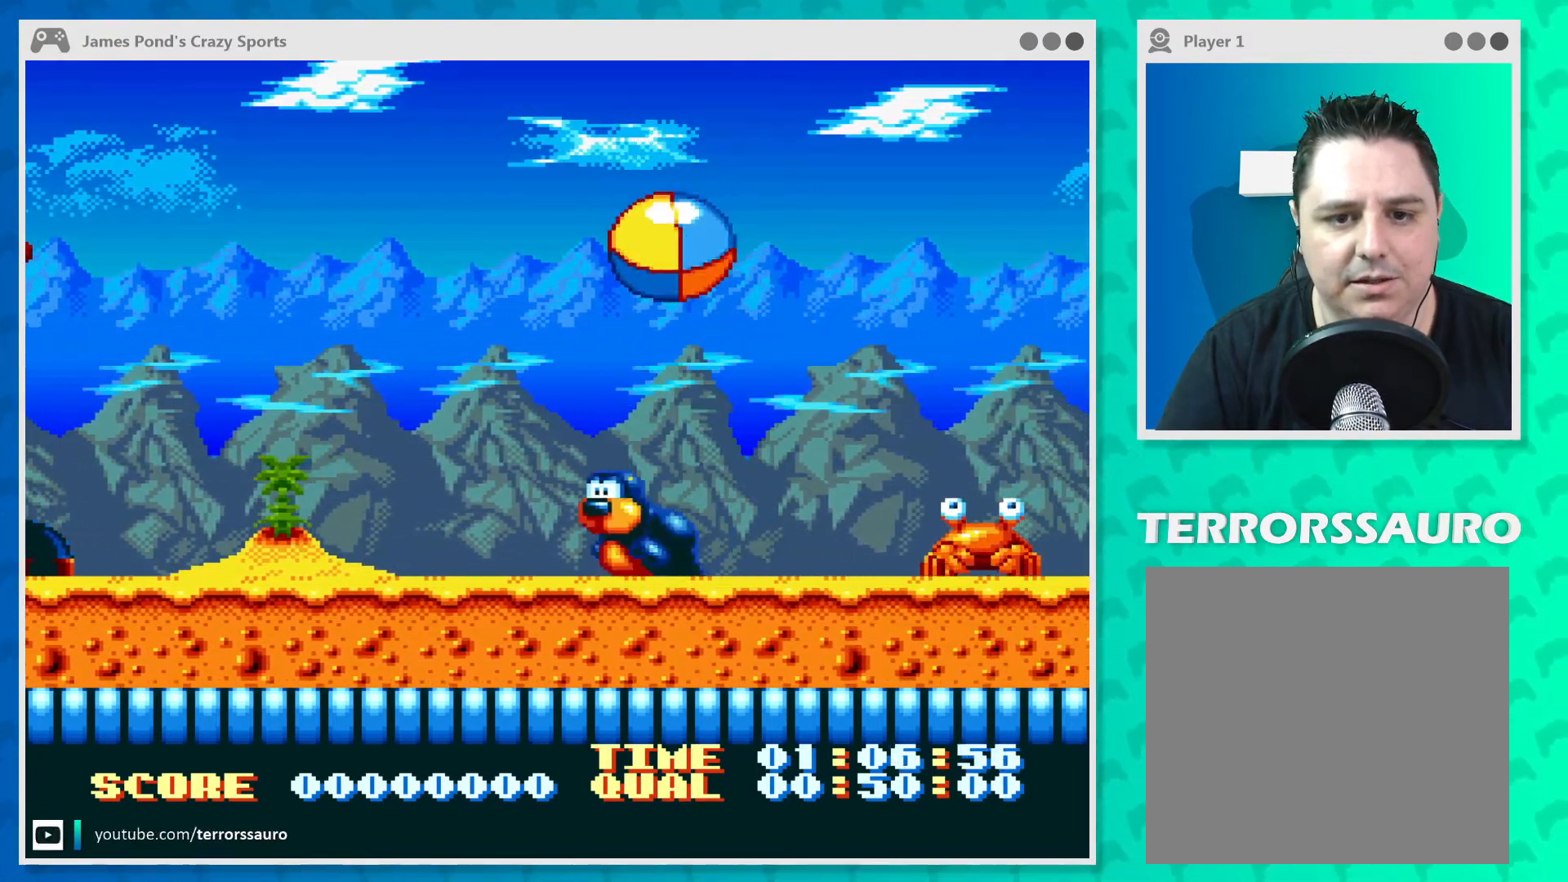
{"buttons": [], "left_stick": "center", "events": [[67, "left_stick", "center"], [100, "B", "down"], [167, "left_stick", "right"], [300, "B", "up"], [300, "left_stick", "center"]]}
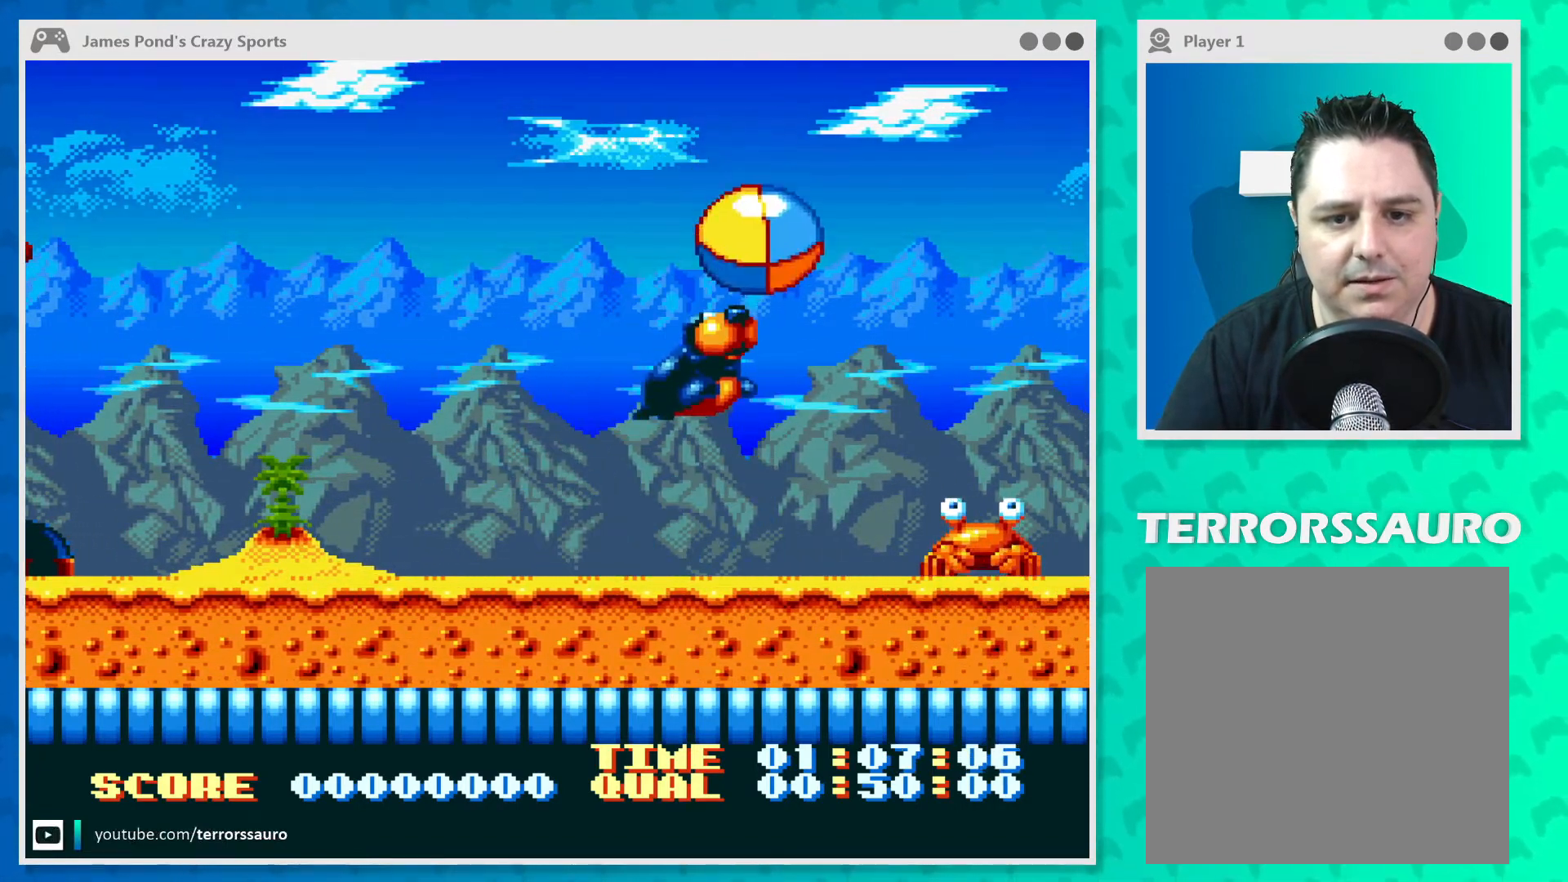
{"buttons": ["B"], "left_stick": "right", "events": [[267, "left_stick", "right"], [400, "B", "down"]]}
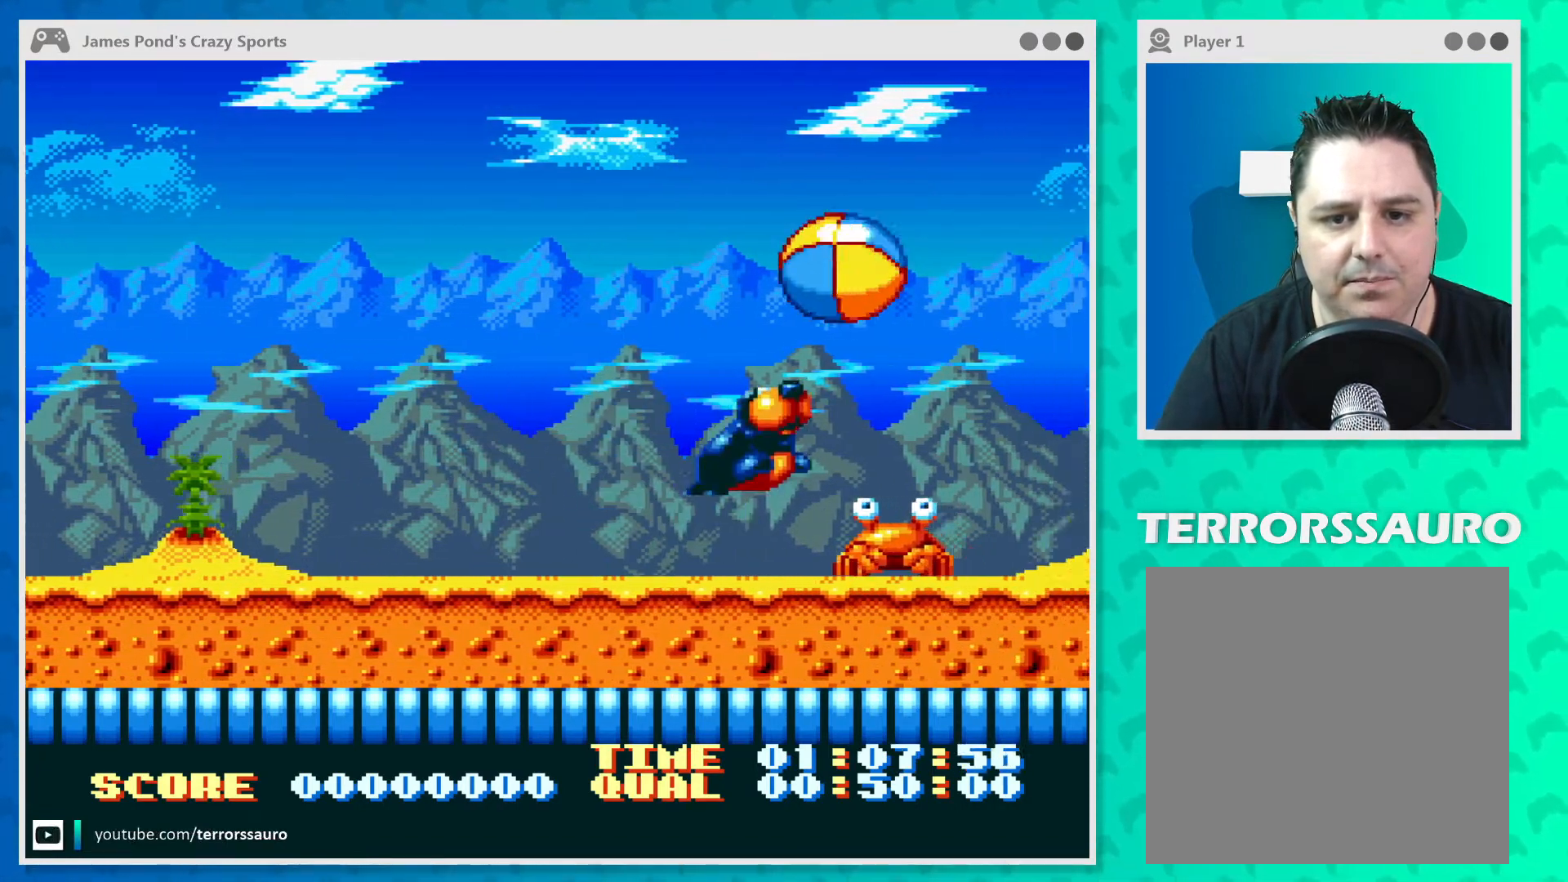
{"buttons": [], "left_stick": "right", "events": [[467, "B", "up"]]}
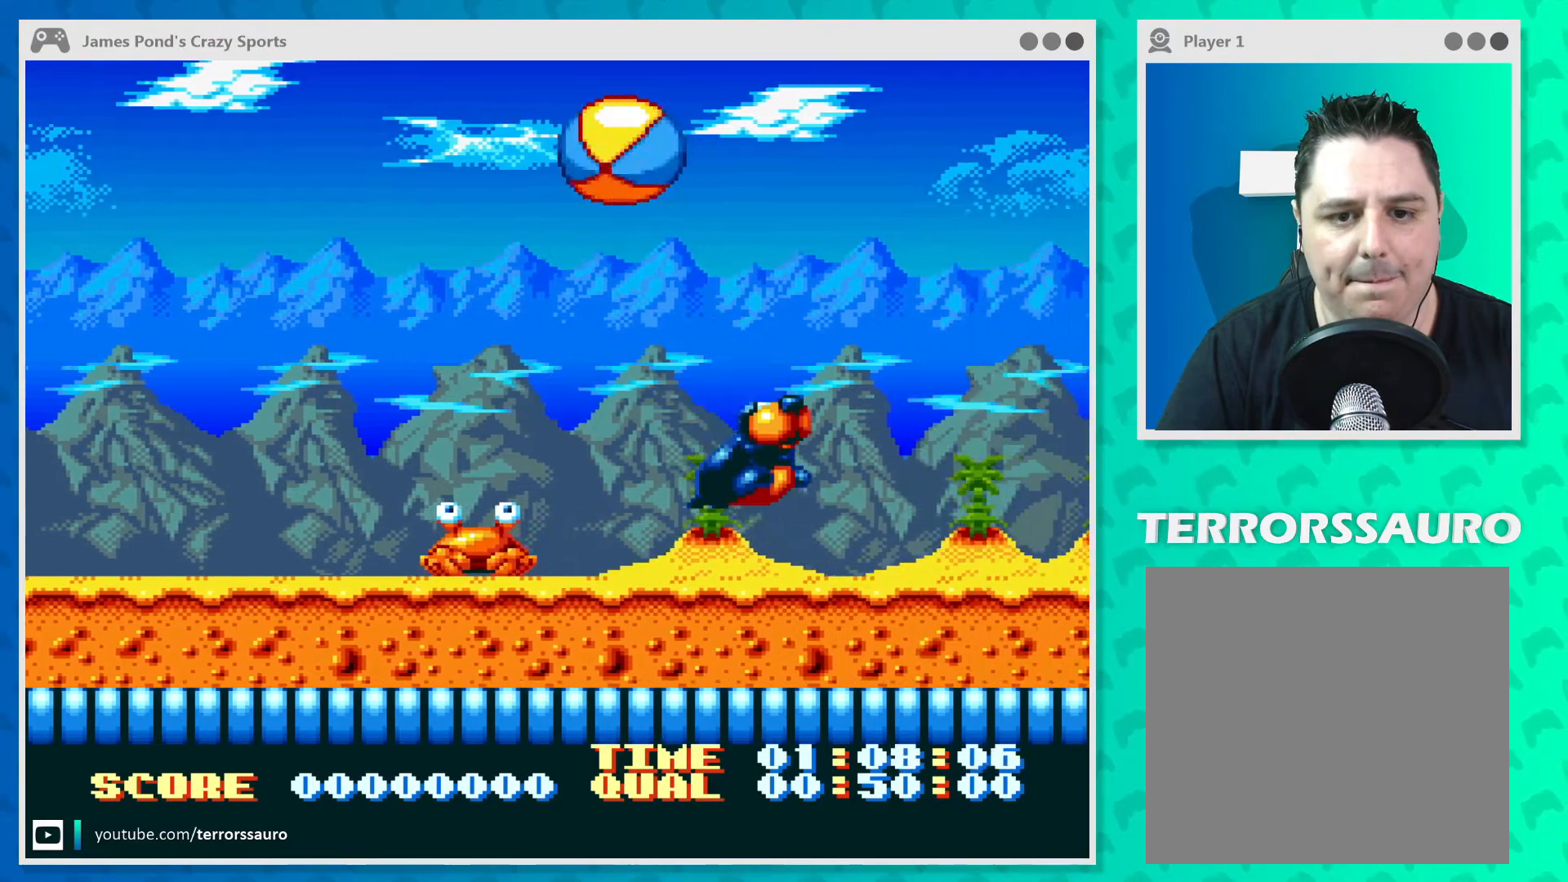
{"buttons": ["B"], "left_stick": "right", "events": [[67, "left_stick", "center"], [200, "left_stick", "left"], [367, "left_stick", "center"], [400, "B", "down"], [467, "left_stick", "right"]]}
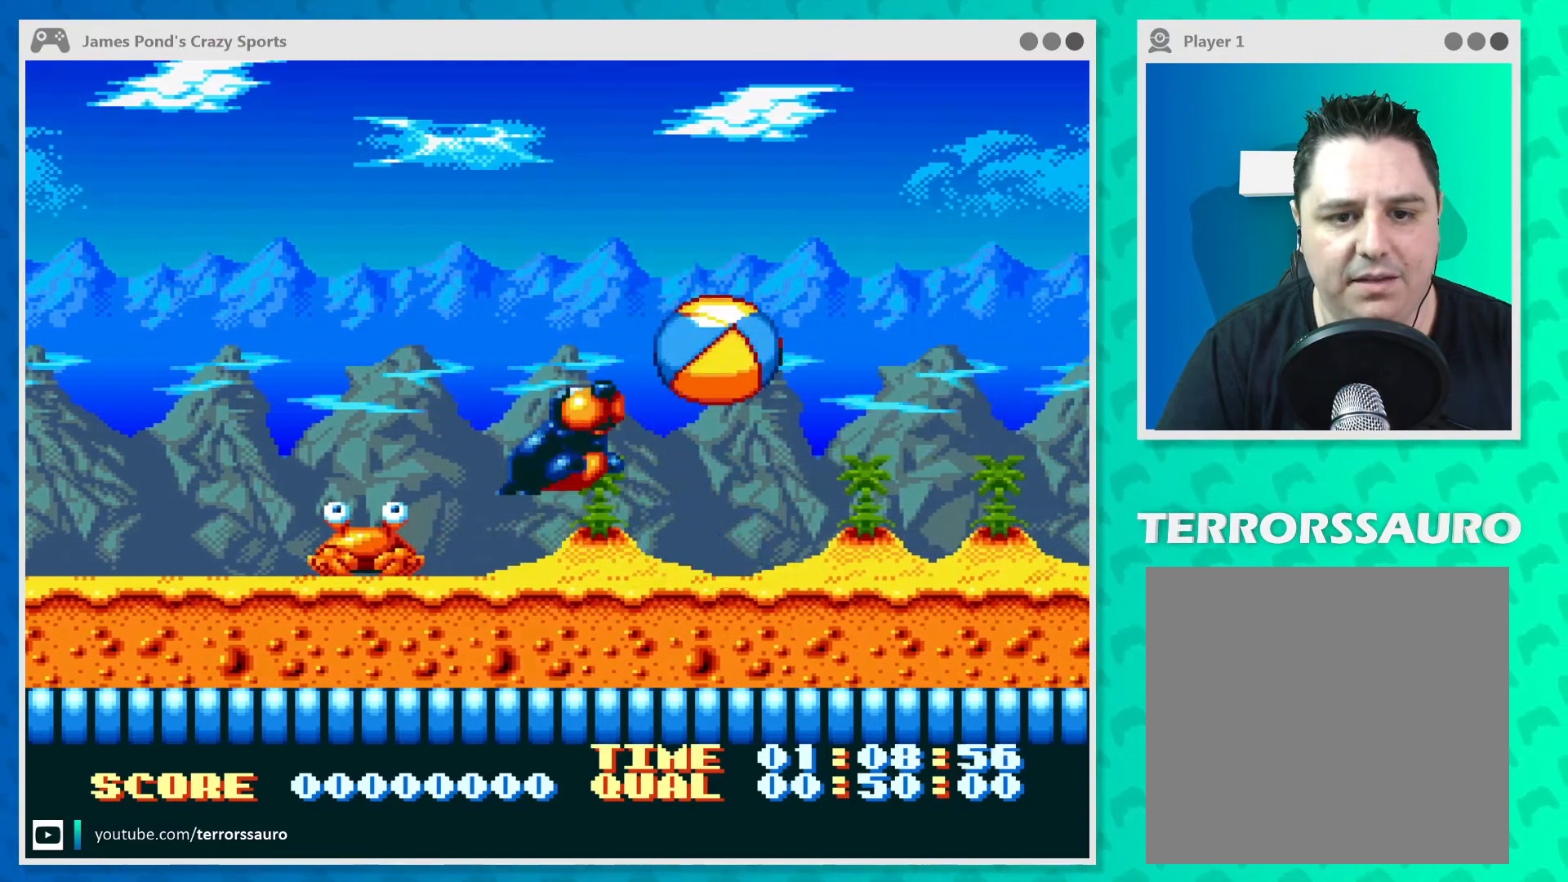
{"buttons": [], "left_stick": "center", "events": [[200, "B", "up"], [333, "left_stick", "center"]]}
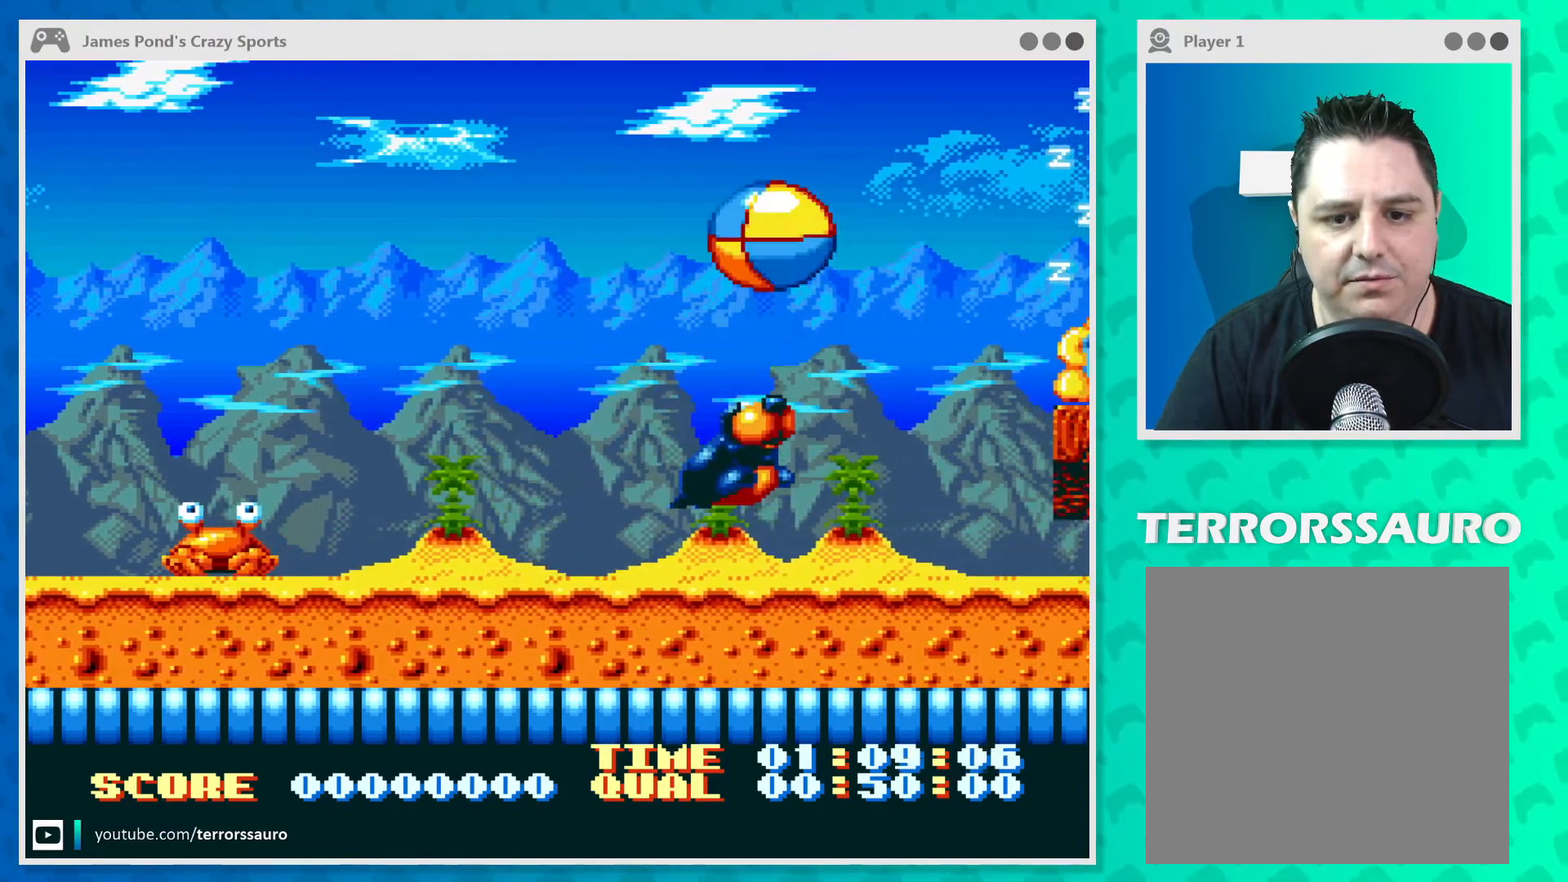
{"buttons": ["B"], "left_stick": "center", "events": [[167, "left_stick", "right"], [333, "left_stick", "center"], [400, "B", "down"]]}
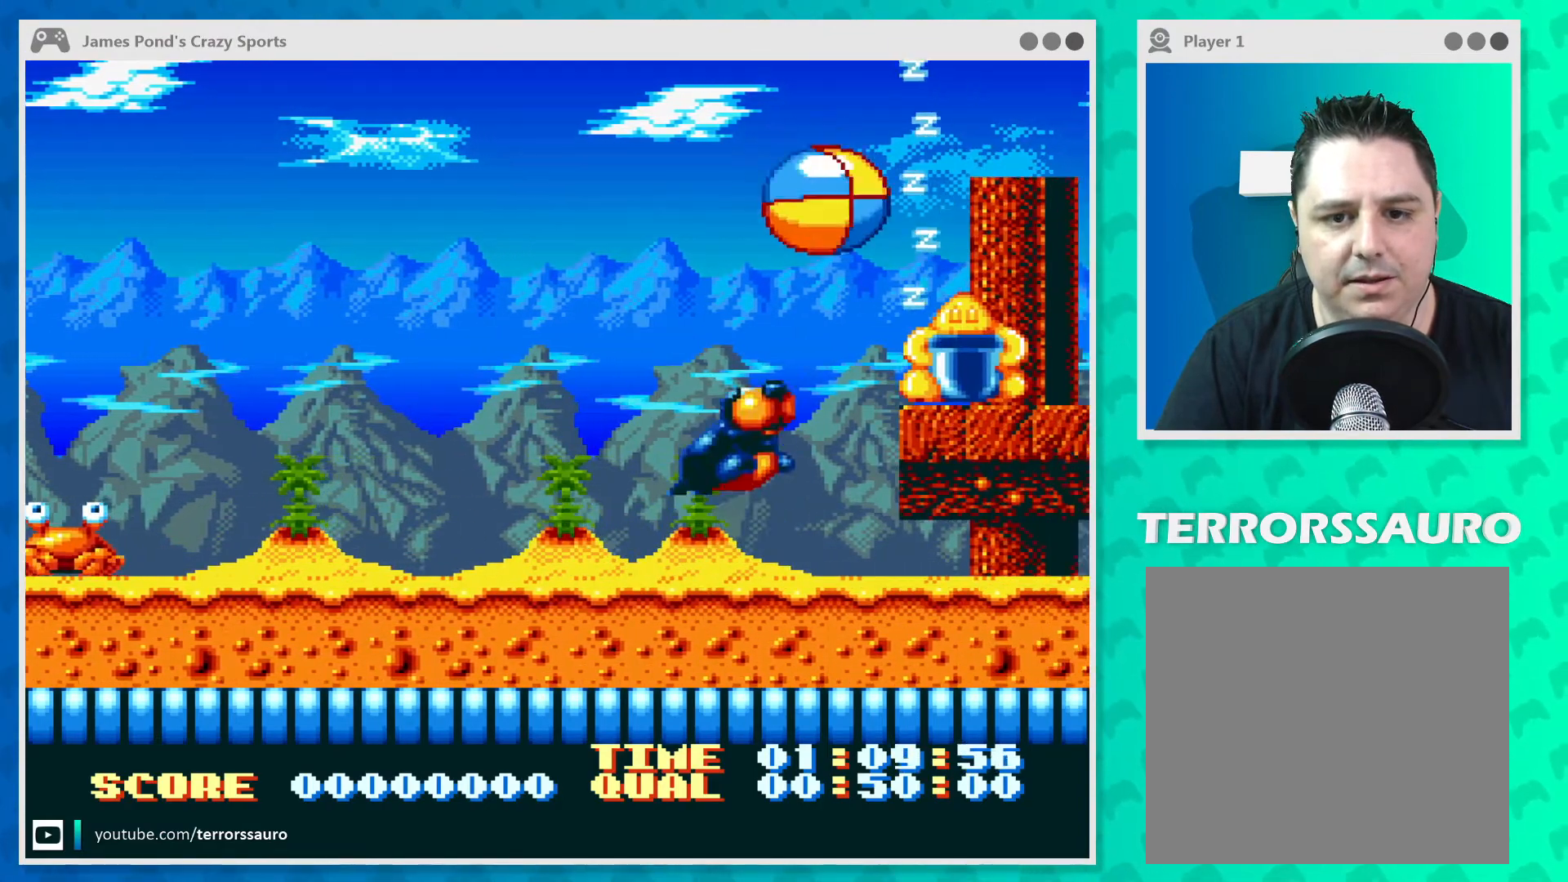
{"buttons": [], "left_stick": "center", "events": [[33, "left_stick", "right"], [300, "B", "up"], [300, "left_stick", "center"]]}
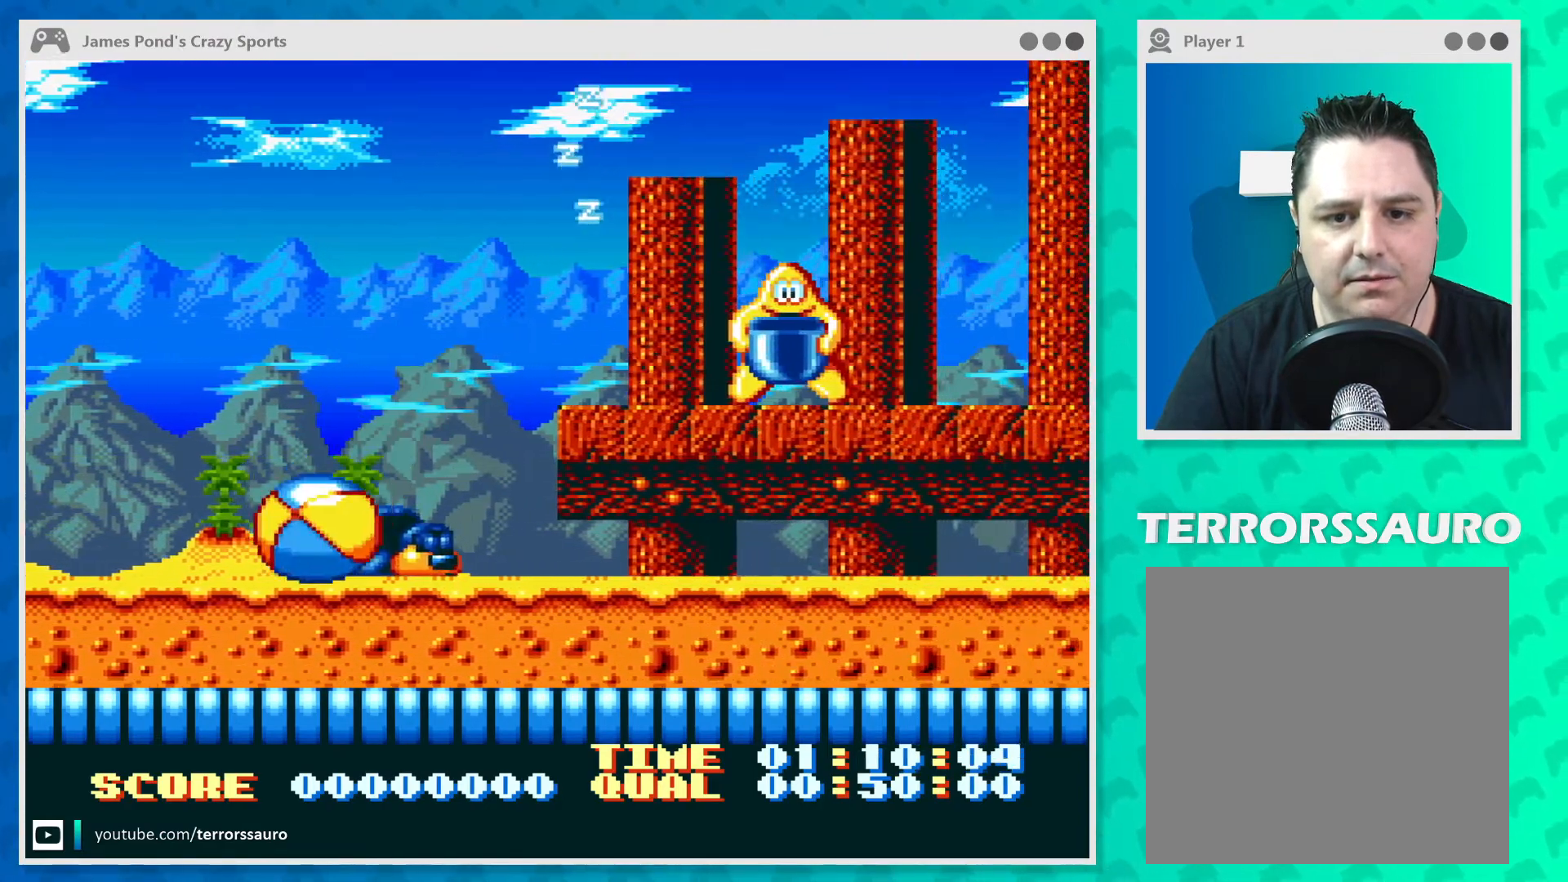
{"buttons": [], "left_stick": "right", "events": [[167, "left_stick", "right"], [200, "B", "down"], [467, "B", "up"]]}
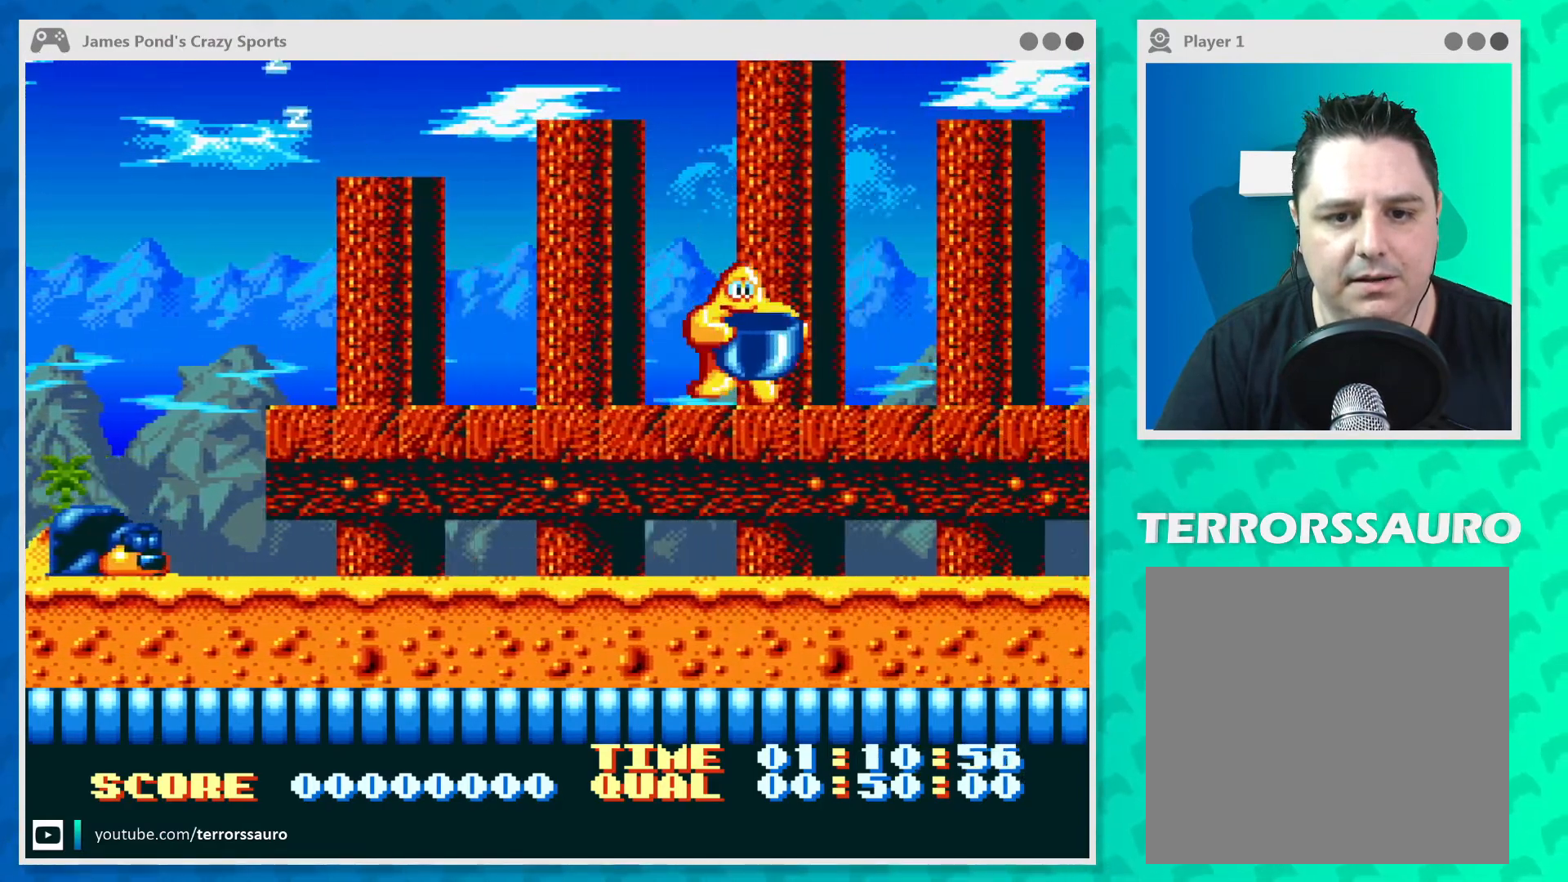
{"buttons": ["B"], "left_stick": "right", "events": [[167, "B", "down"], [267, "B", "up"], [333, "B", "down"], [433, "B", "up"], [500, "B", "down"]]}
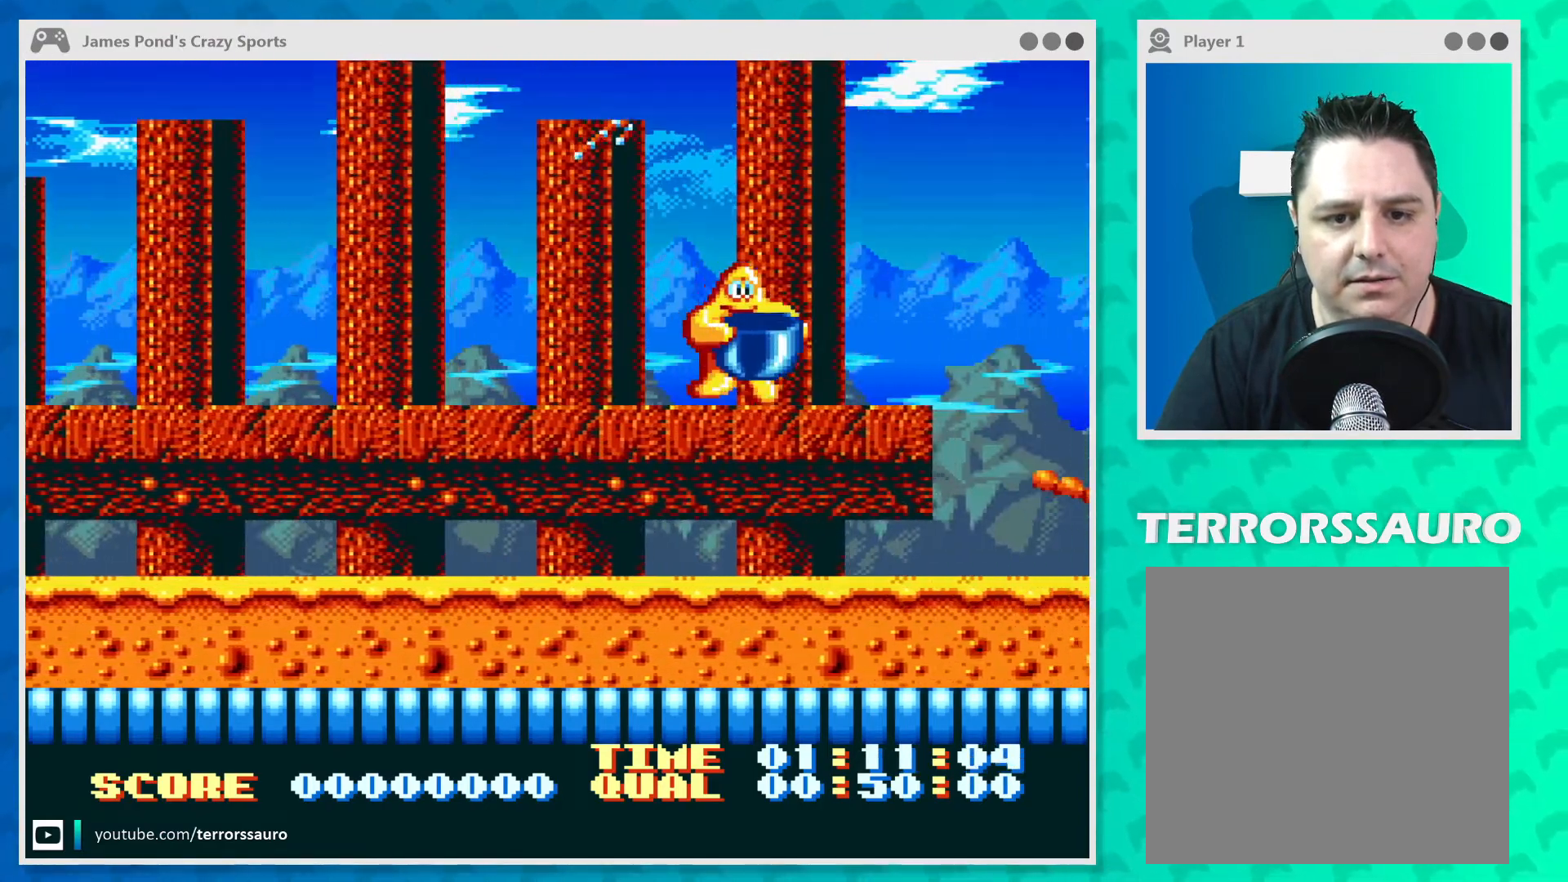
{"buttons": [], "left_stick": "right", "events": [[100, "B", "up"]]}
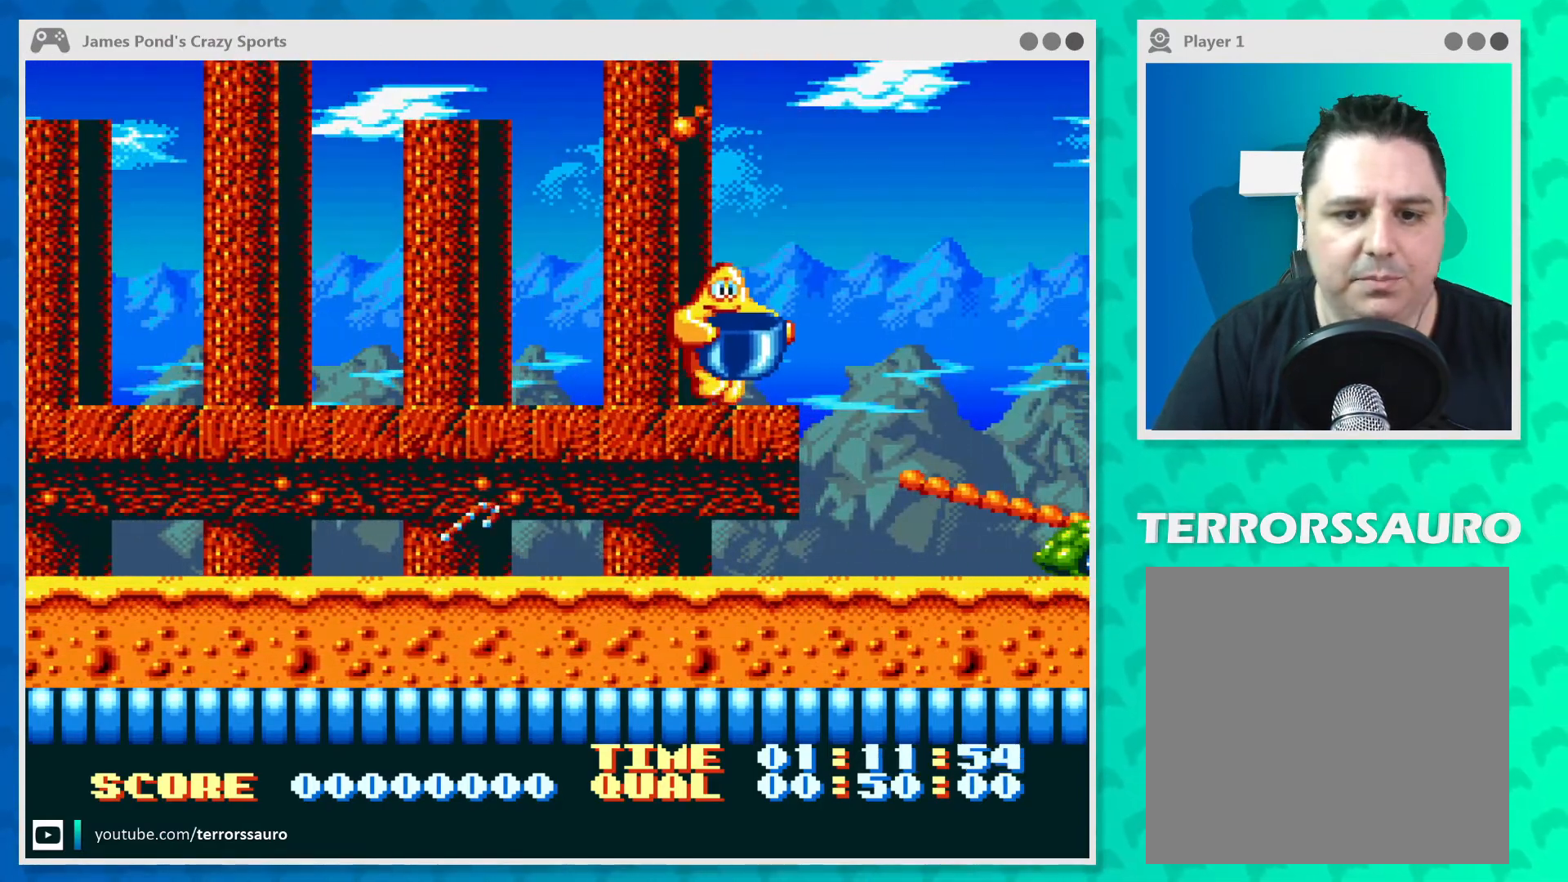
{"buttons": [], "left_stick": "right", "events": [[267, "A", "down"], [333, "A", "up"], [333, "B", "down"], [400, "B", "up"], [433, "A", "down"], [500, "A", "up"]]}
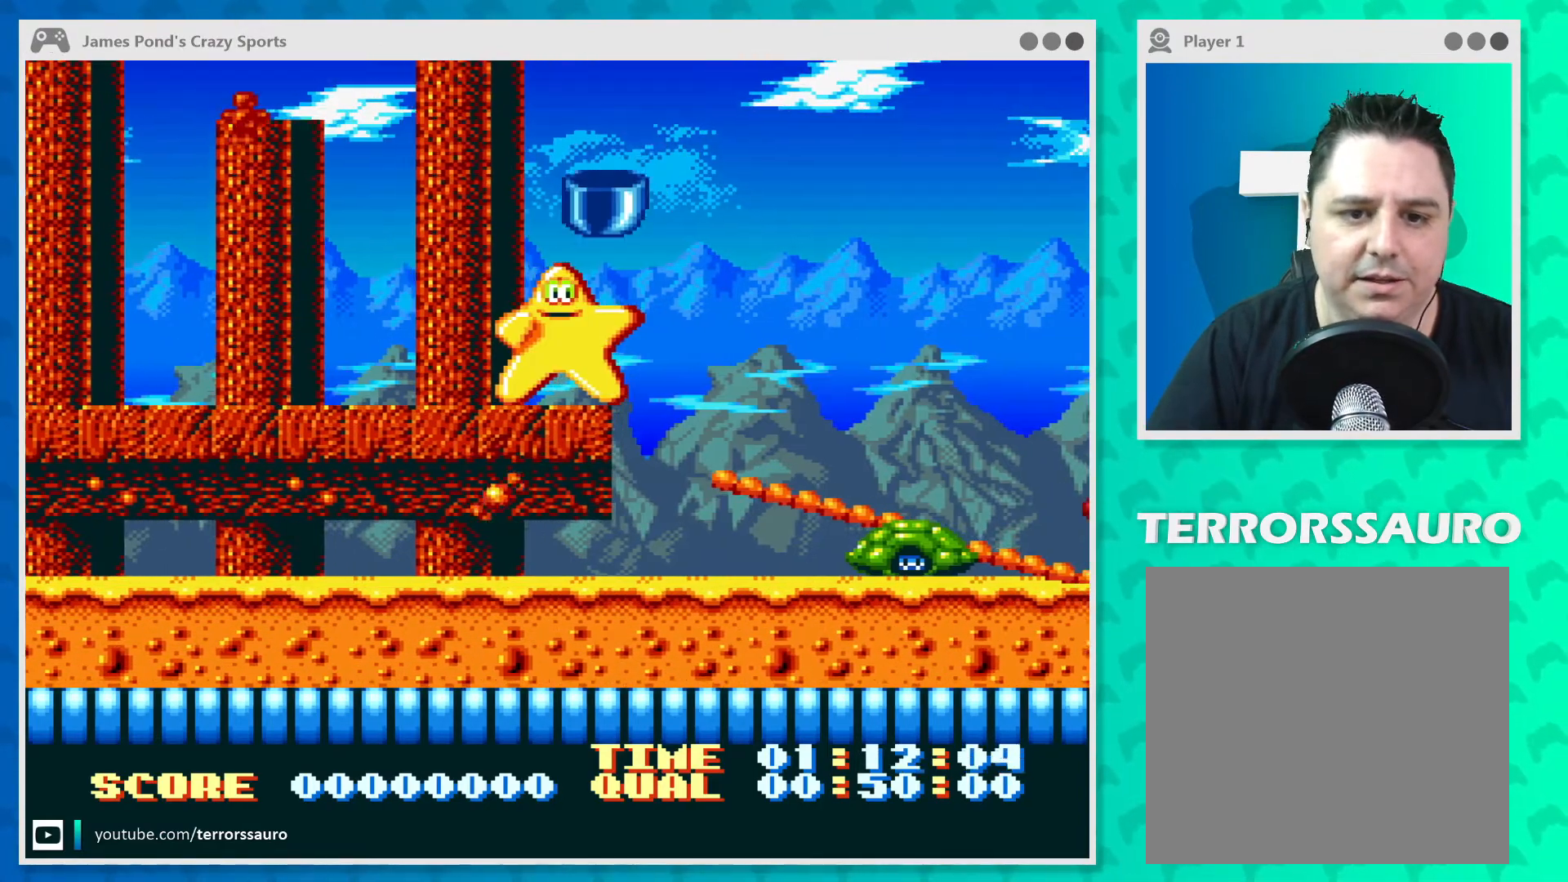
{"buttons": [], "left_stick": "right", "events": [[33, "B", "down"], [67, "B", "up"], [100, "A", "down"], [167, "A", "up"], [200, "B", "down"], [233, "B", "up"]]}
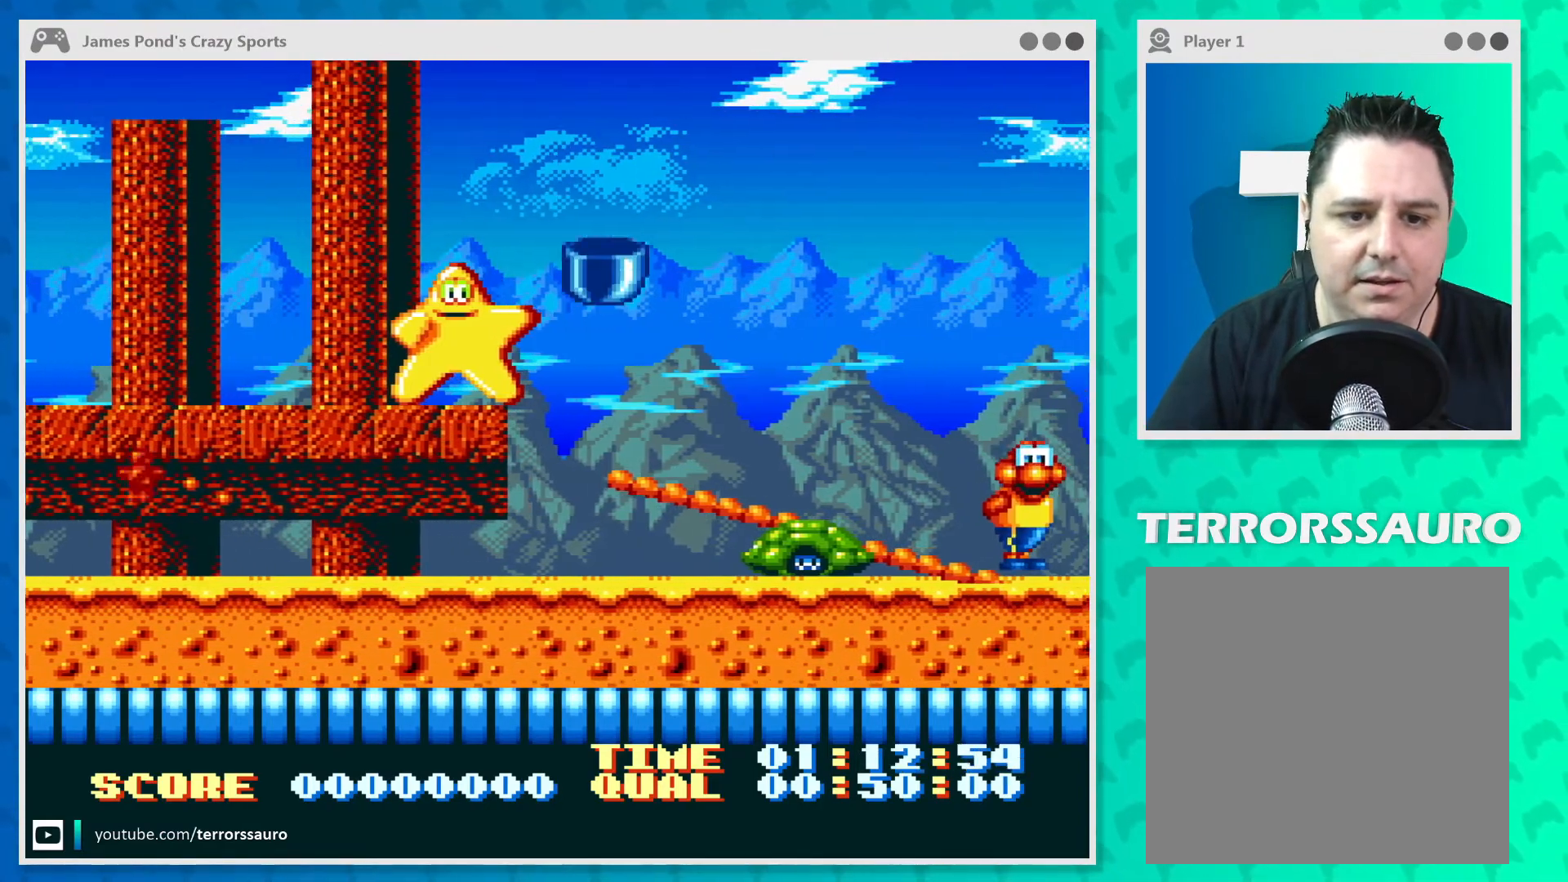
{"buttons": [], "left_stick": "center", "events": [[67, "left_stick", "center"]]}
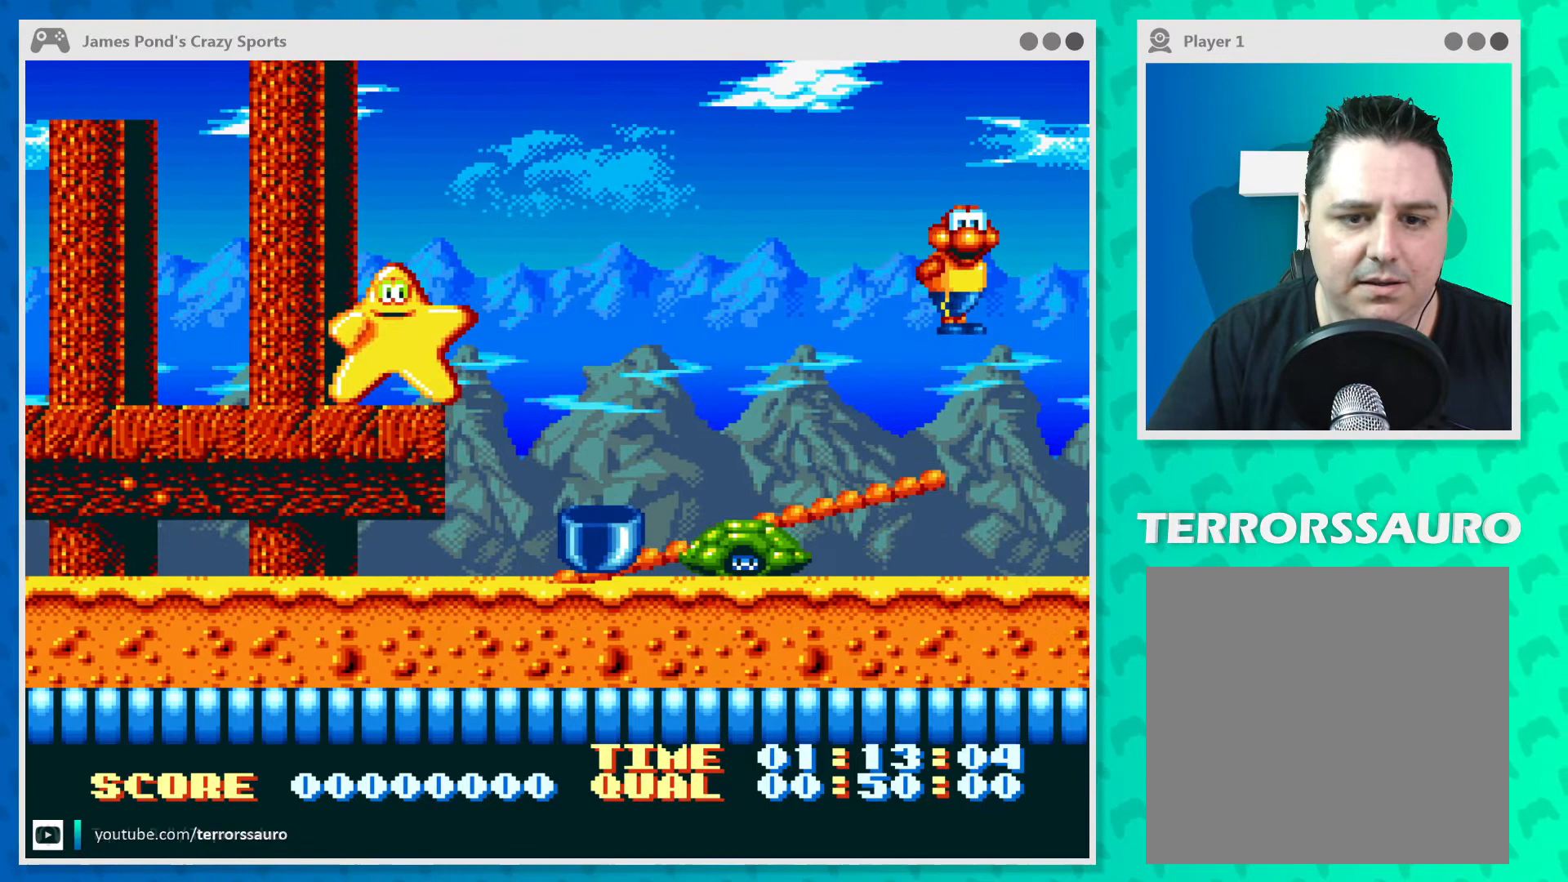
{"buttons": ["B"], "left_stick": "right", "events": [[67, "left_stick", "right"], [167, "A", "down"], [233, "A", "up"], [267, "B", "down"], [333, "B", "up"], [367, "A", "down"], [433, "A", "up"], [467, "B", "down"]]}
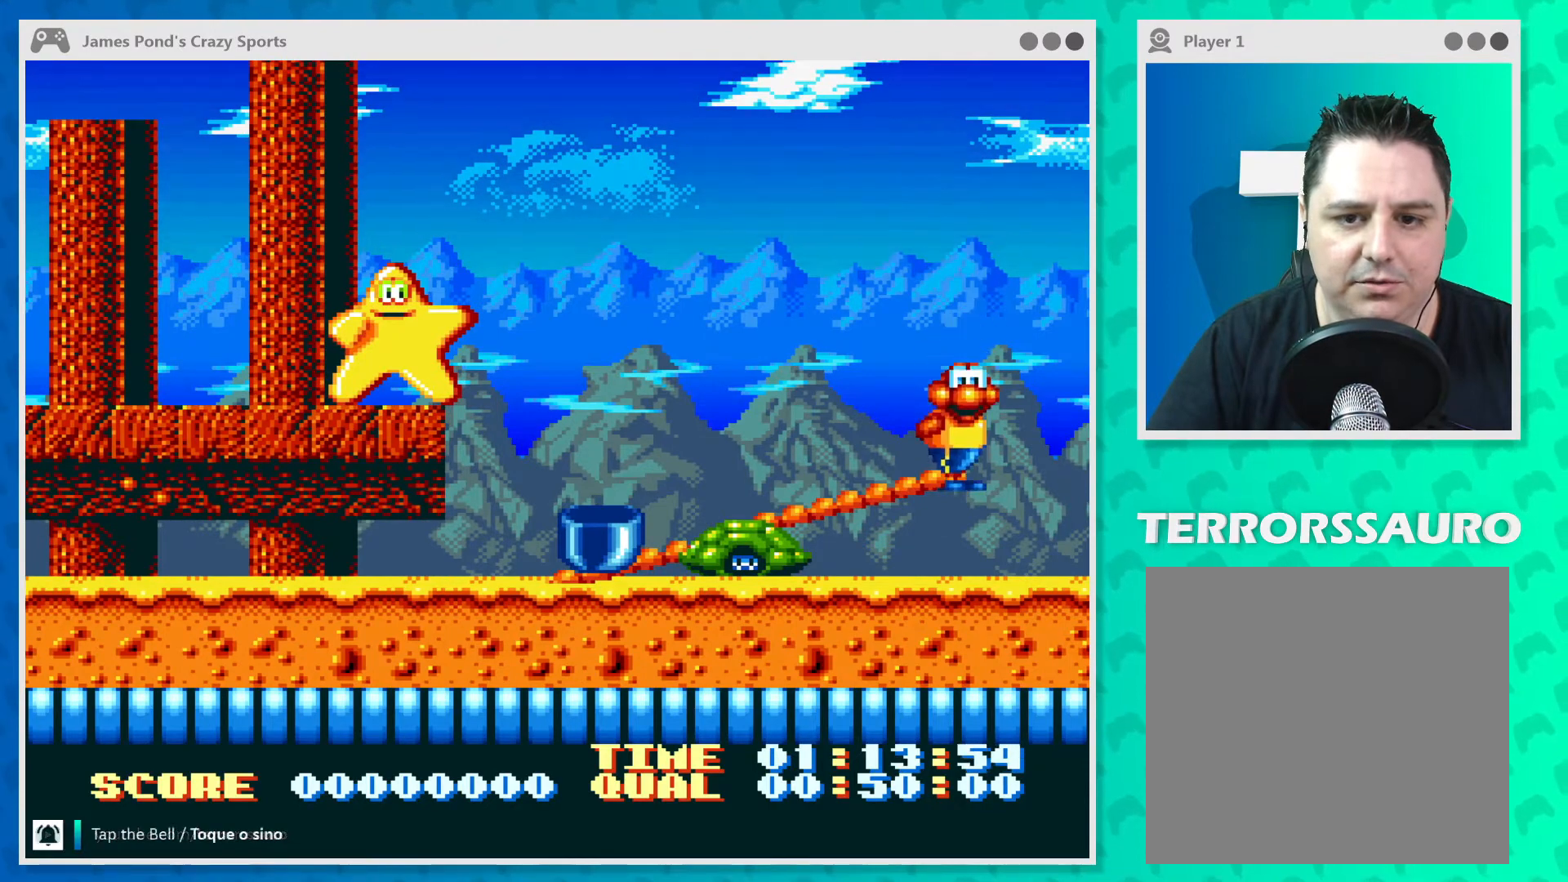
{"buttons": ["B"], "left_stick": "right", "events": [[33, "A", "down"], [33, "B", "up"], [100, "A", "up"], [133, "B", "down"], [200, "A", "down"], [200, "B", "up"], [267, "A", "up"], [300, "B", "down"], [367, "B", "up"], [400, "A", "down"], [467, "A", "up"], [467, "B", "down"]]}
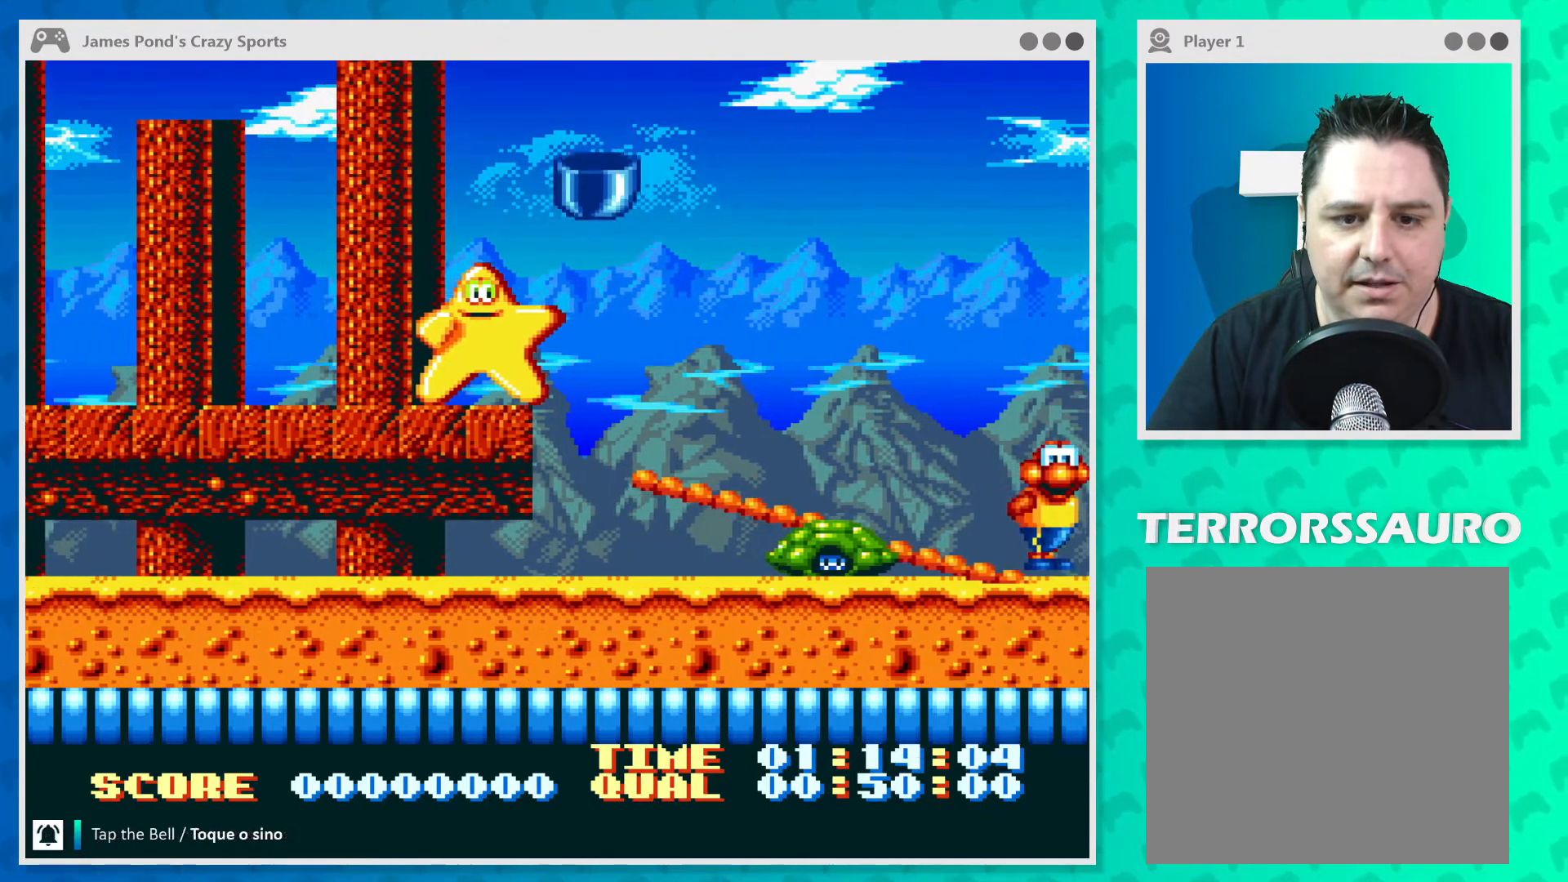
{"buttons": ["A"], "left_stick": "right", "events": [[33, "B", "up"], [67, "A", "down"], [133, "A", "up"], [167, "B", "down"], [233, "B", "up"], [267, "A", "down"], [367, "A", "up"], [367, "B", "down"], [467, "A", "down"], [467, "B", "up"]]}
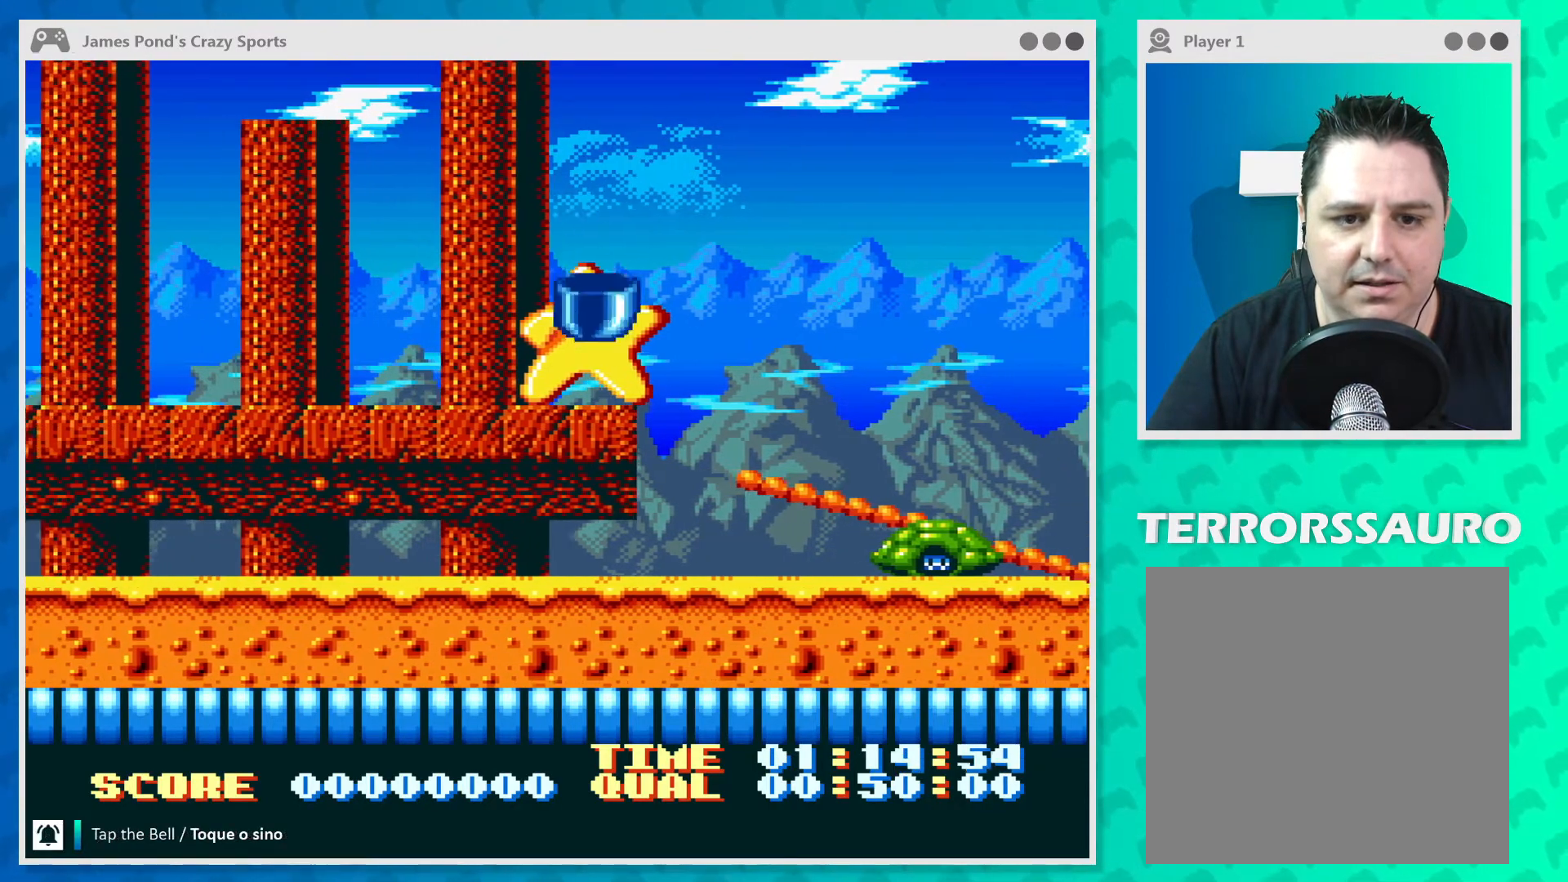
{"buttons": [], "left_stick": "right", "events": [[67, "A", "up"], [100, "B", "down"], [167, "B", "up"], [200, "A", "down"], [300, "A", "up"], [300, "B", "down"], [400, "A", "down"], [400, "B", "up"], [500, "A", "up"]]}
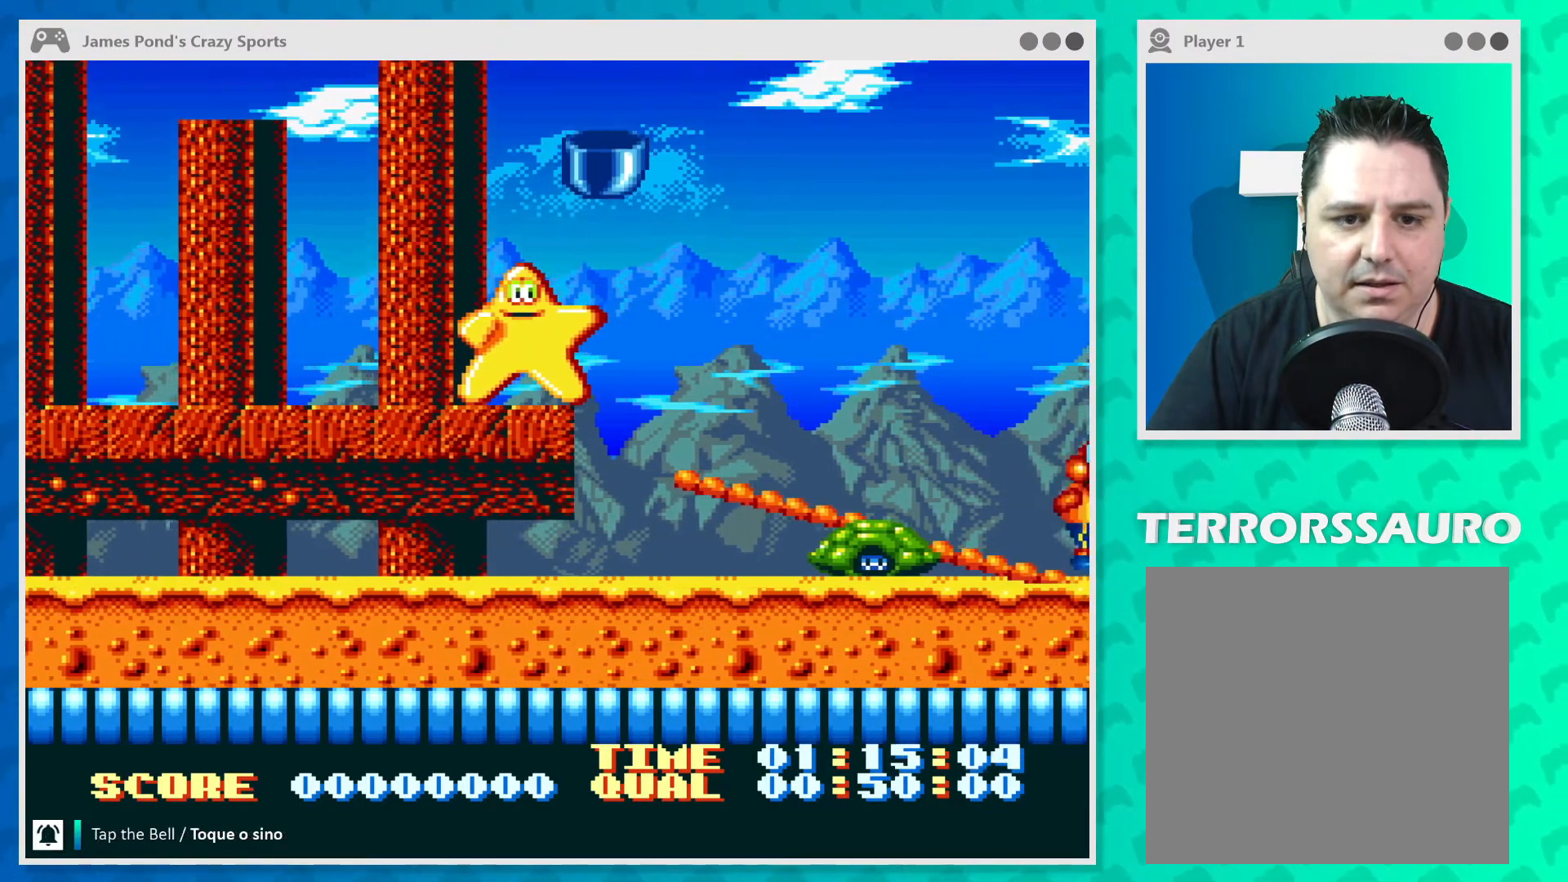
{"buttons": [], "left_stick": "center", "events": [[367, "left_stick", "center"]]}
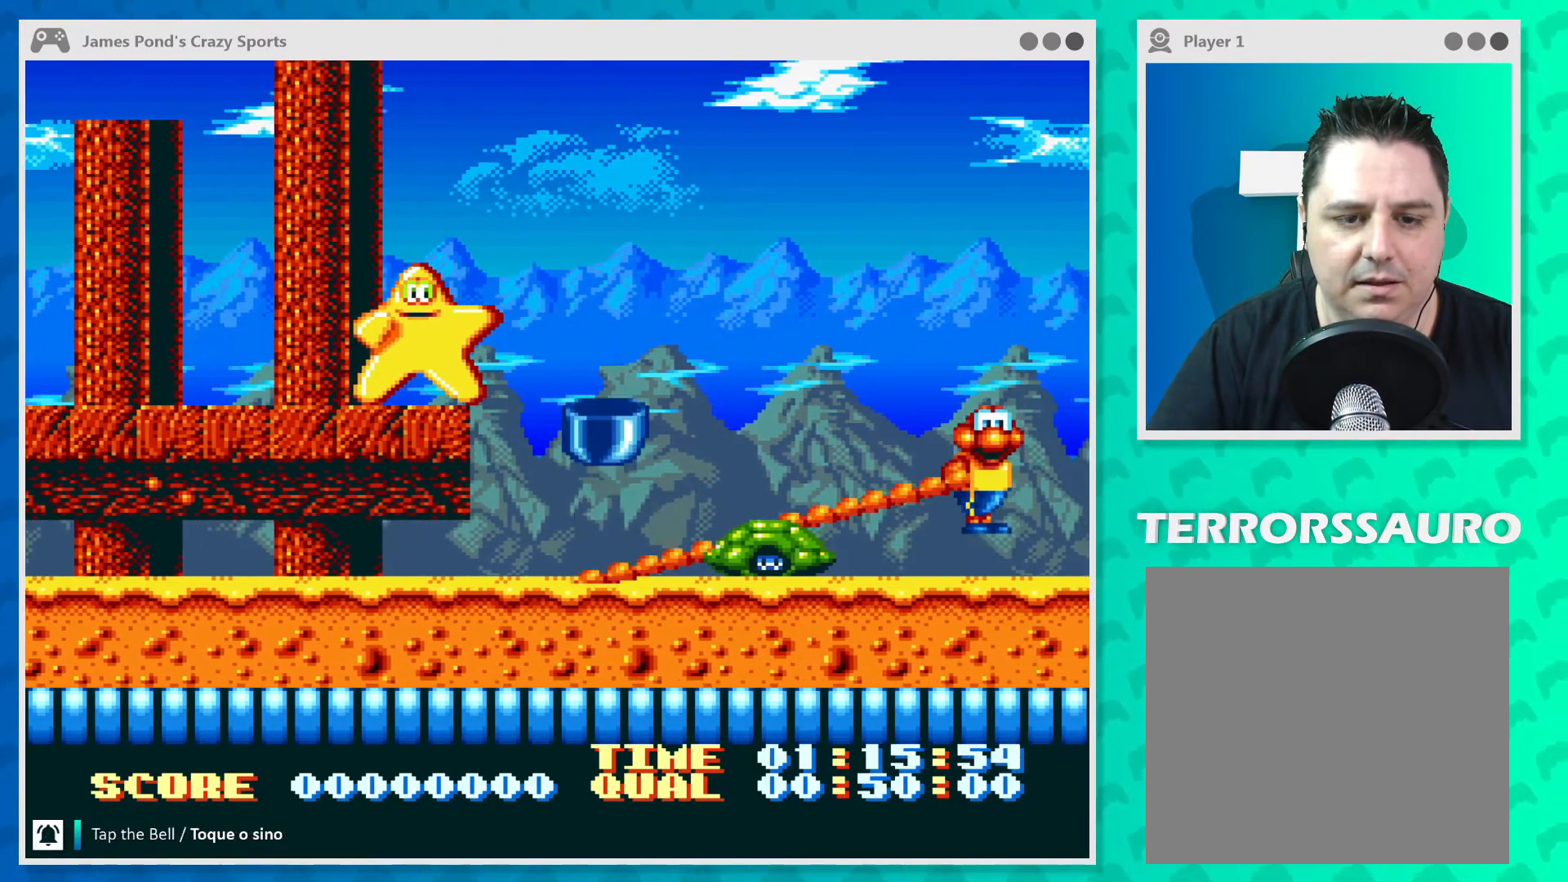
{"buttons": [], "left_stick": "right", "events": [[200, "left_stick", "right"], [267, "A", "down"], [500, "A", "up"]]}
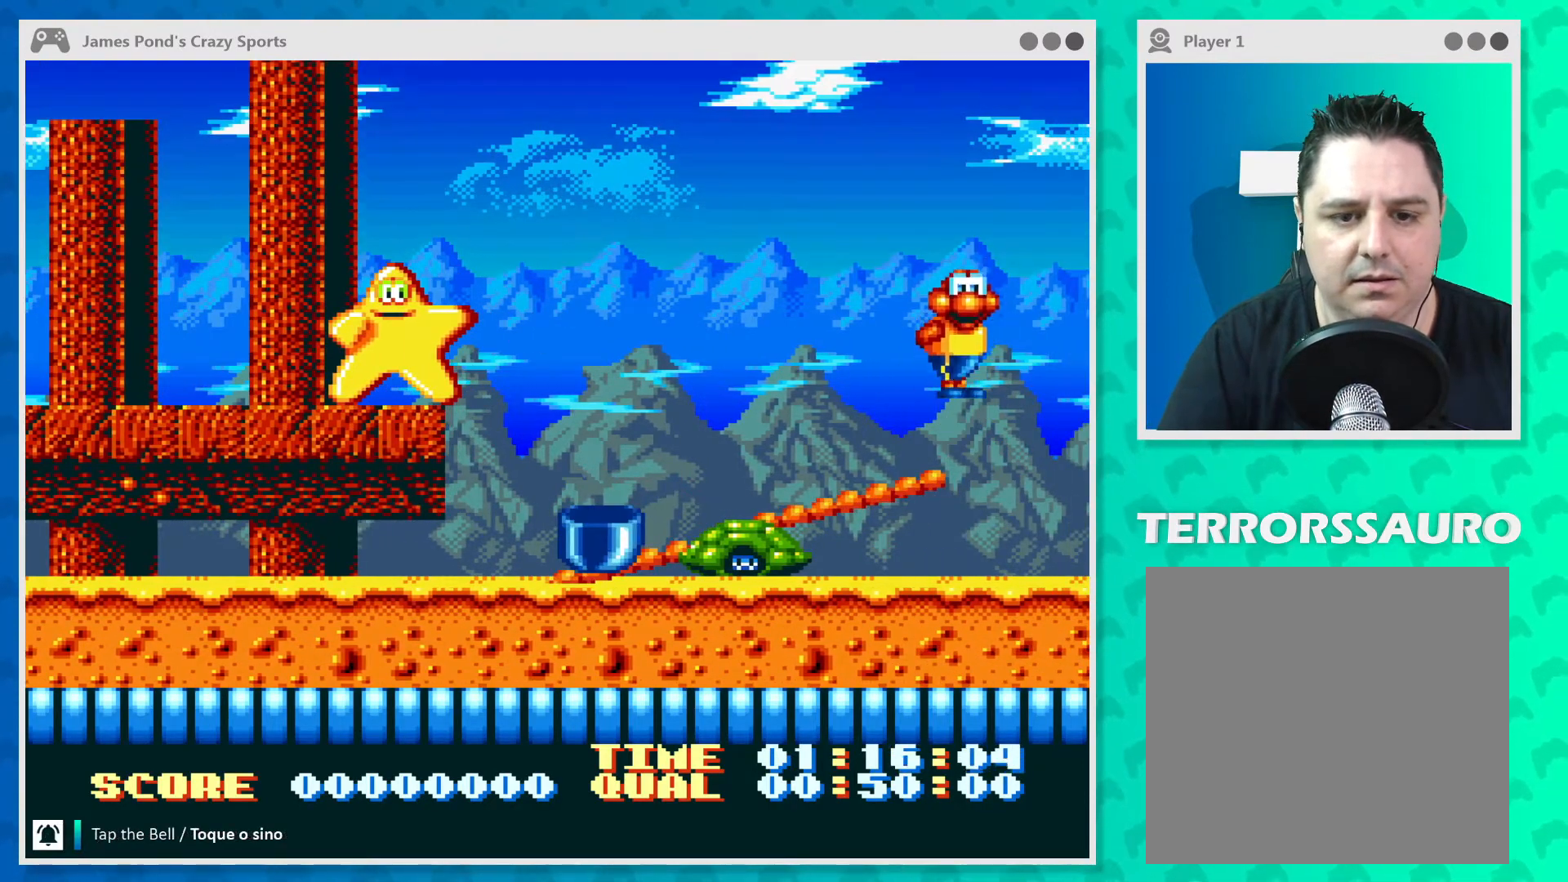
{"buttons": [], "left_stick": "center", "events": [[367, "left_stick", "center"]]}
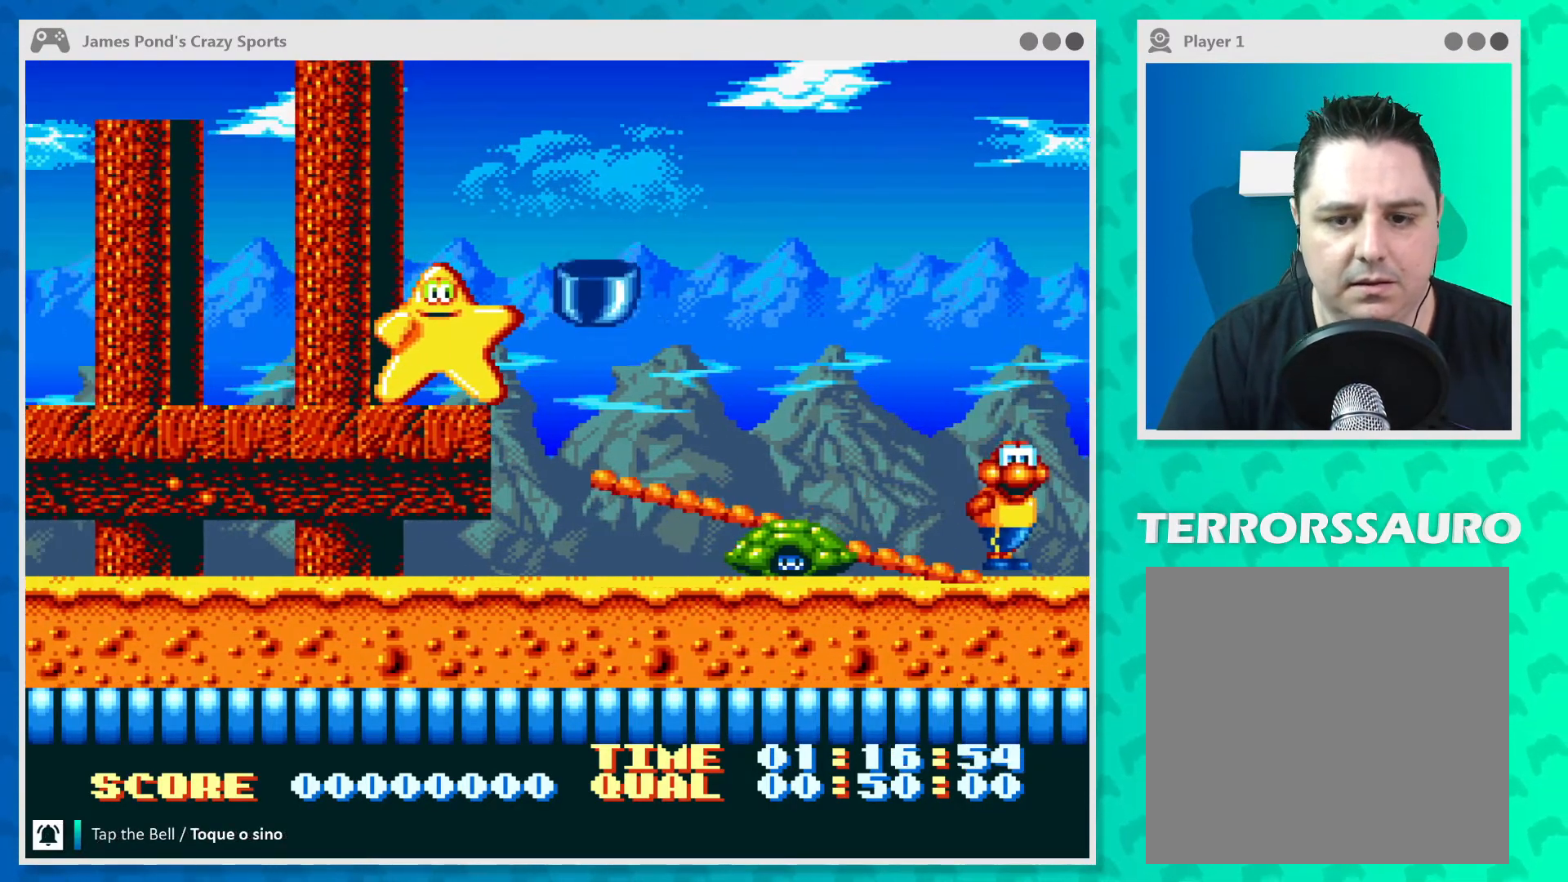
{"buttons": [], "left_stick": "center", "events": [[133, "left_stick", "left"], [233, "left_stick", "center"]]}
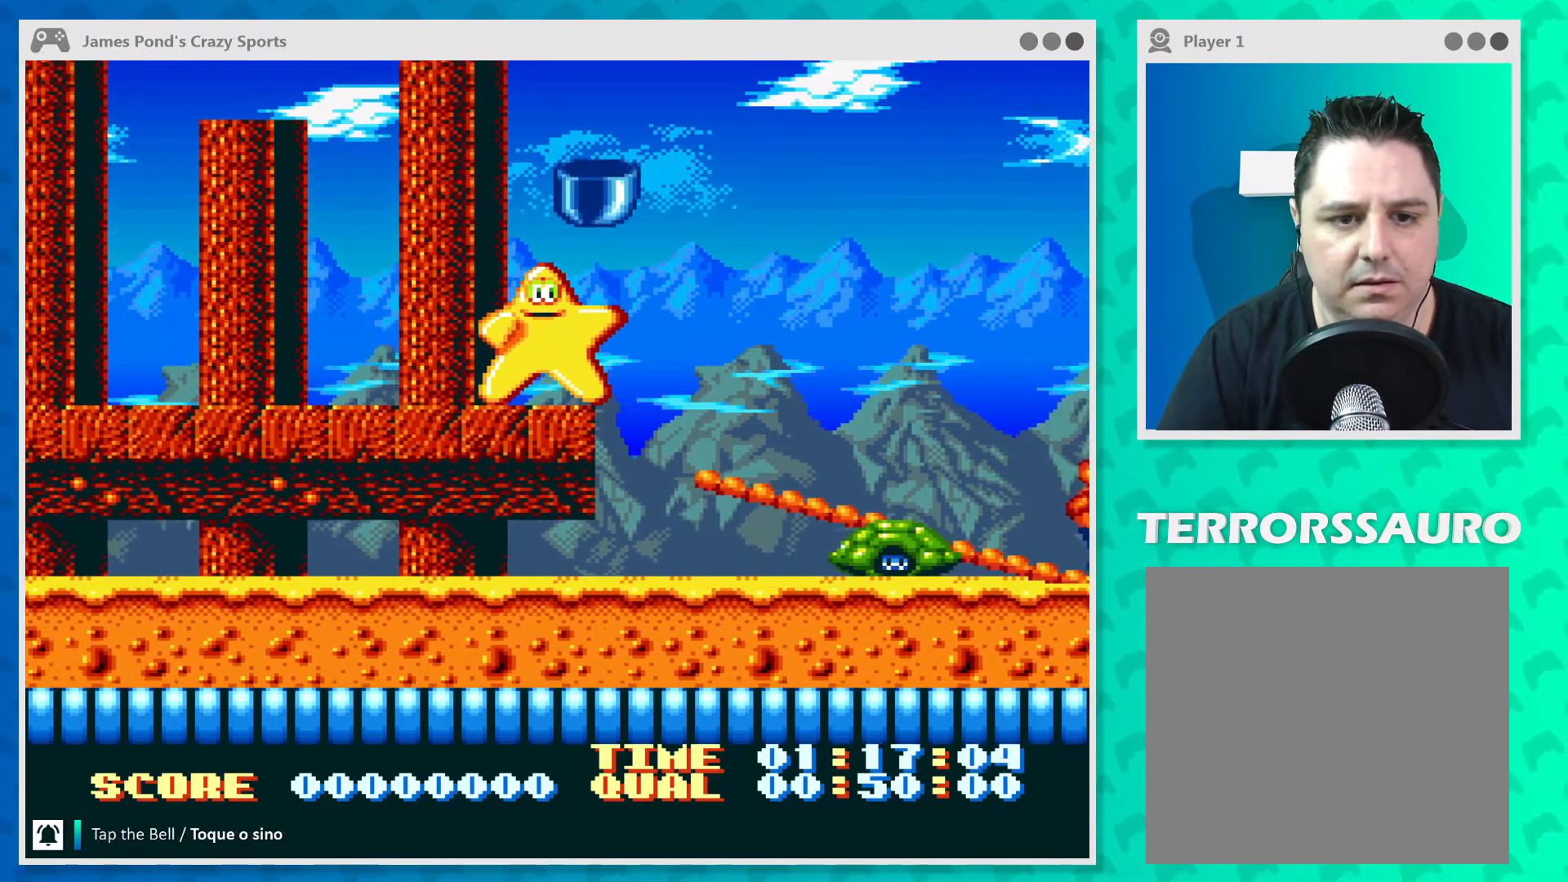
{"buttons": [], "left_stick": "center", "events": []}